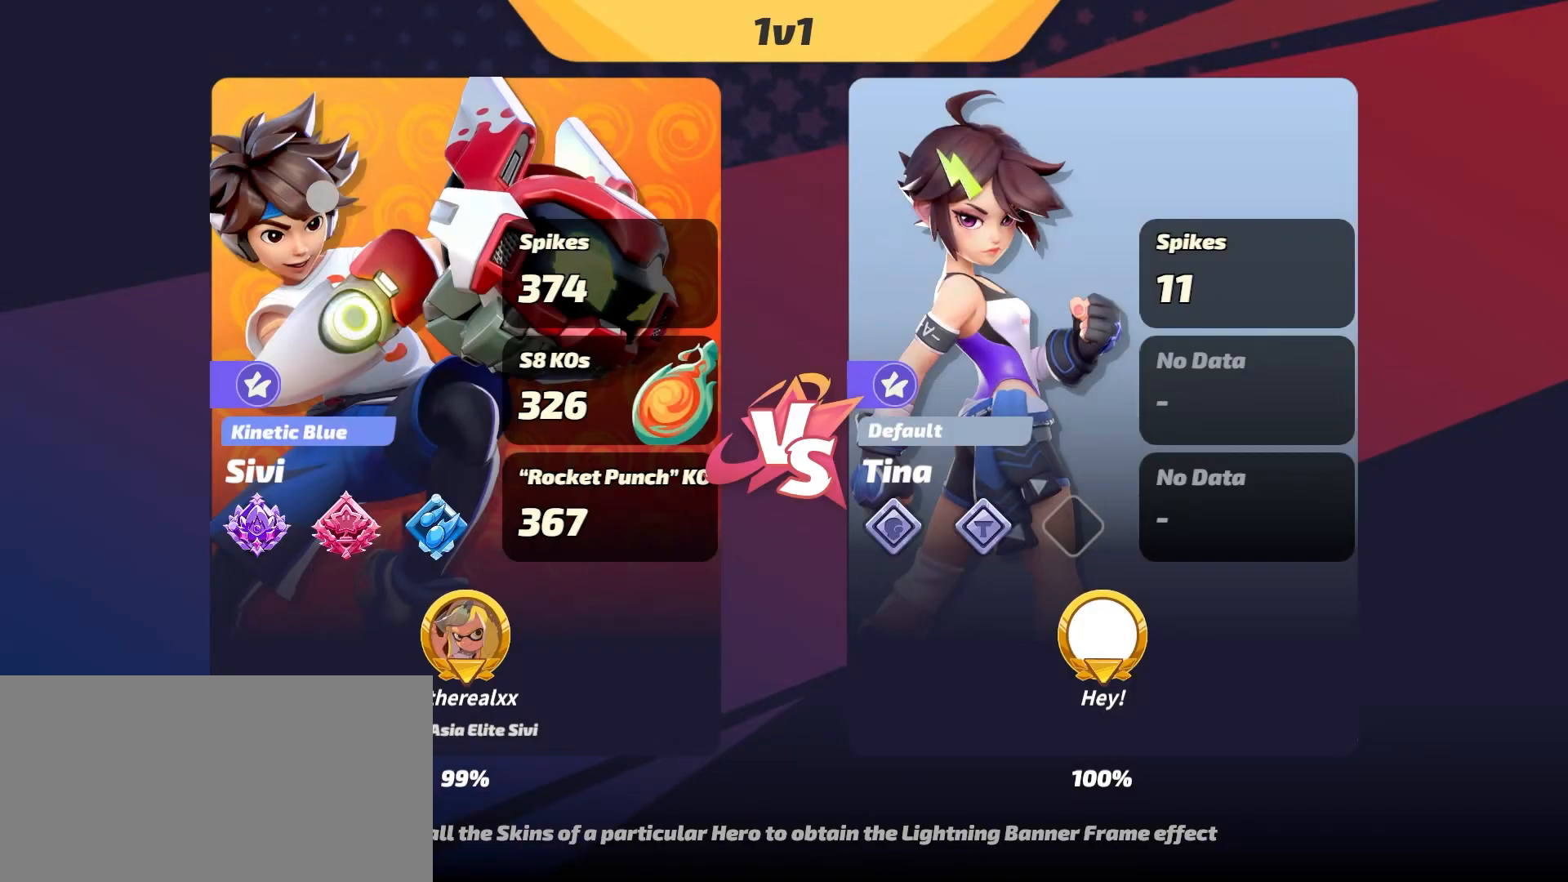
Gameplay with a controller (PlayStation layout); each line is a JSON object with the inputs held at the frame after it. "events" lists button and stick changes between this image and that frame as [ms after this image, input, new state], when the widget could be followed in between. Not read: L3 R3.
{"buttons": [], "left_stick": "center", "right_stick": "center", "events": [[50, "left_stick", "center"]]}
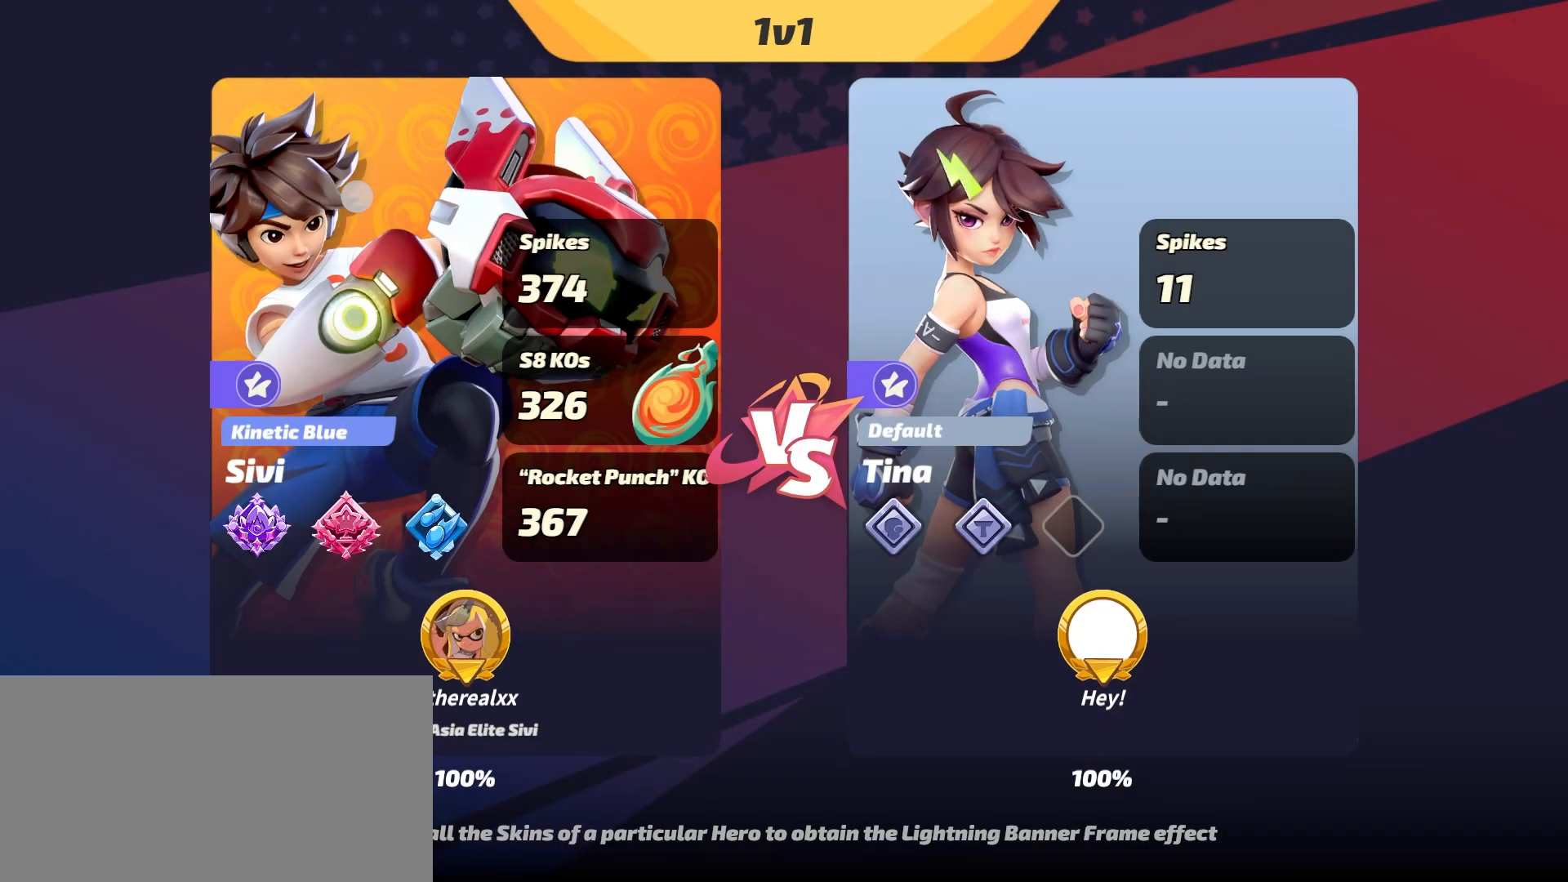
{"buttons": [], "left_stick": "right", "right_stick": "center", "events": [[200, "left_stick", "down-right"], [467, "left_stick", "right"]]}
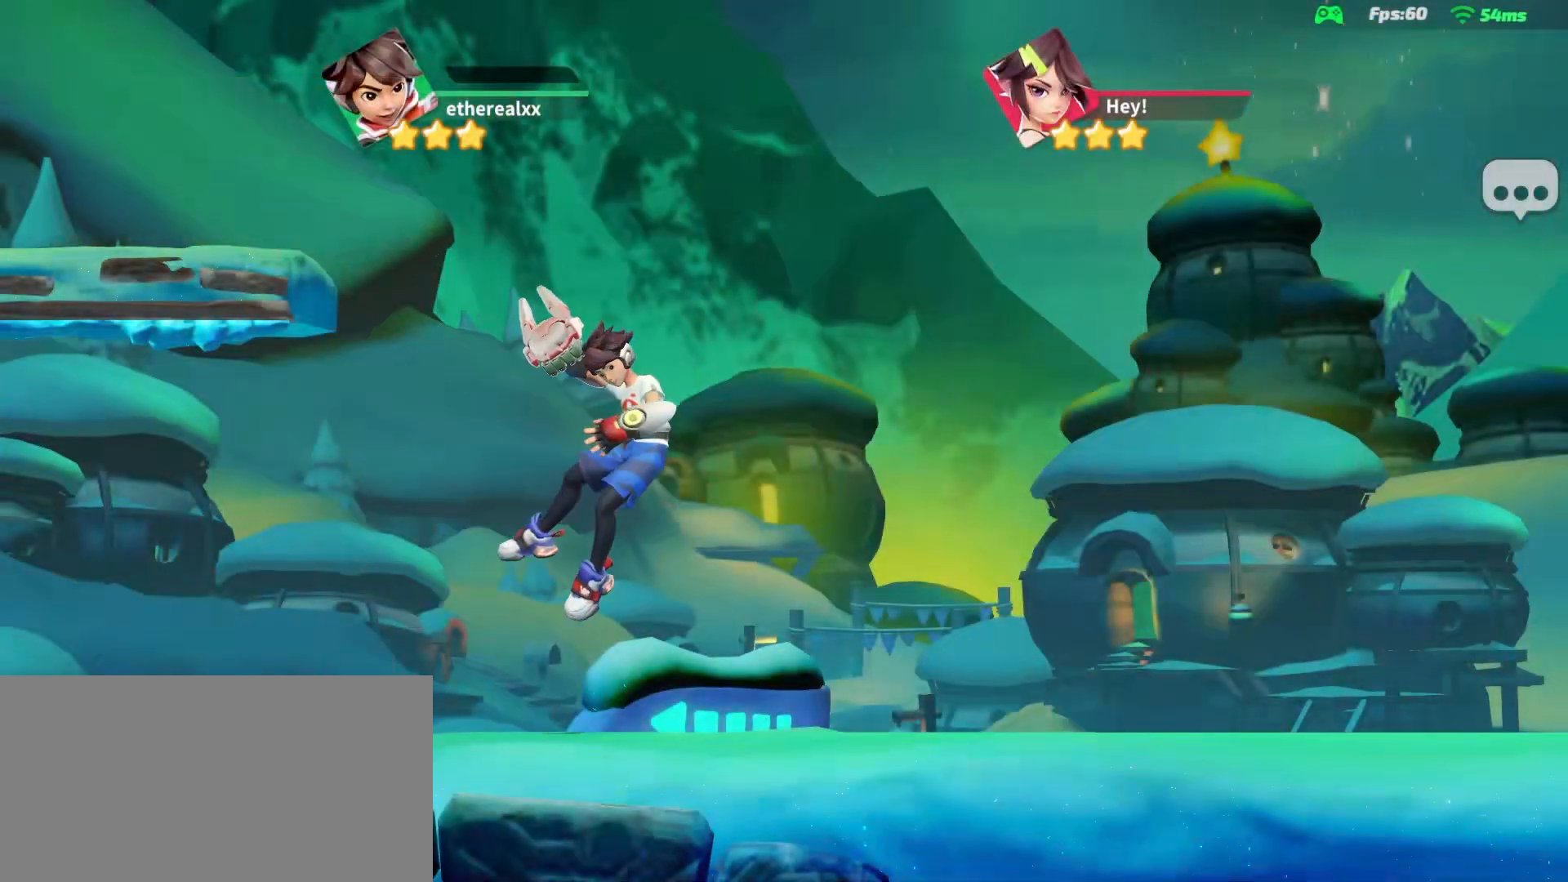
{"buttons": [], "left_stick": "center", "right_stick": "center", "events": [[83, "left_stick", "center"]]}
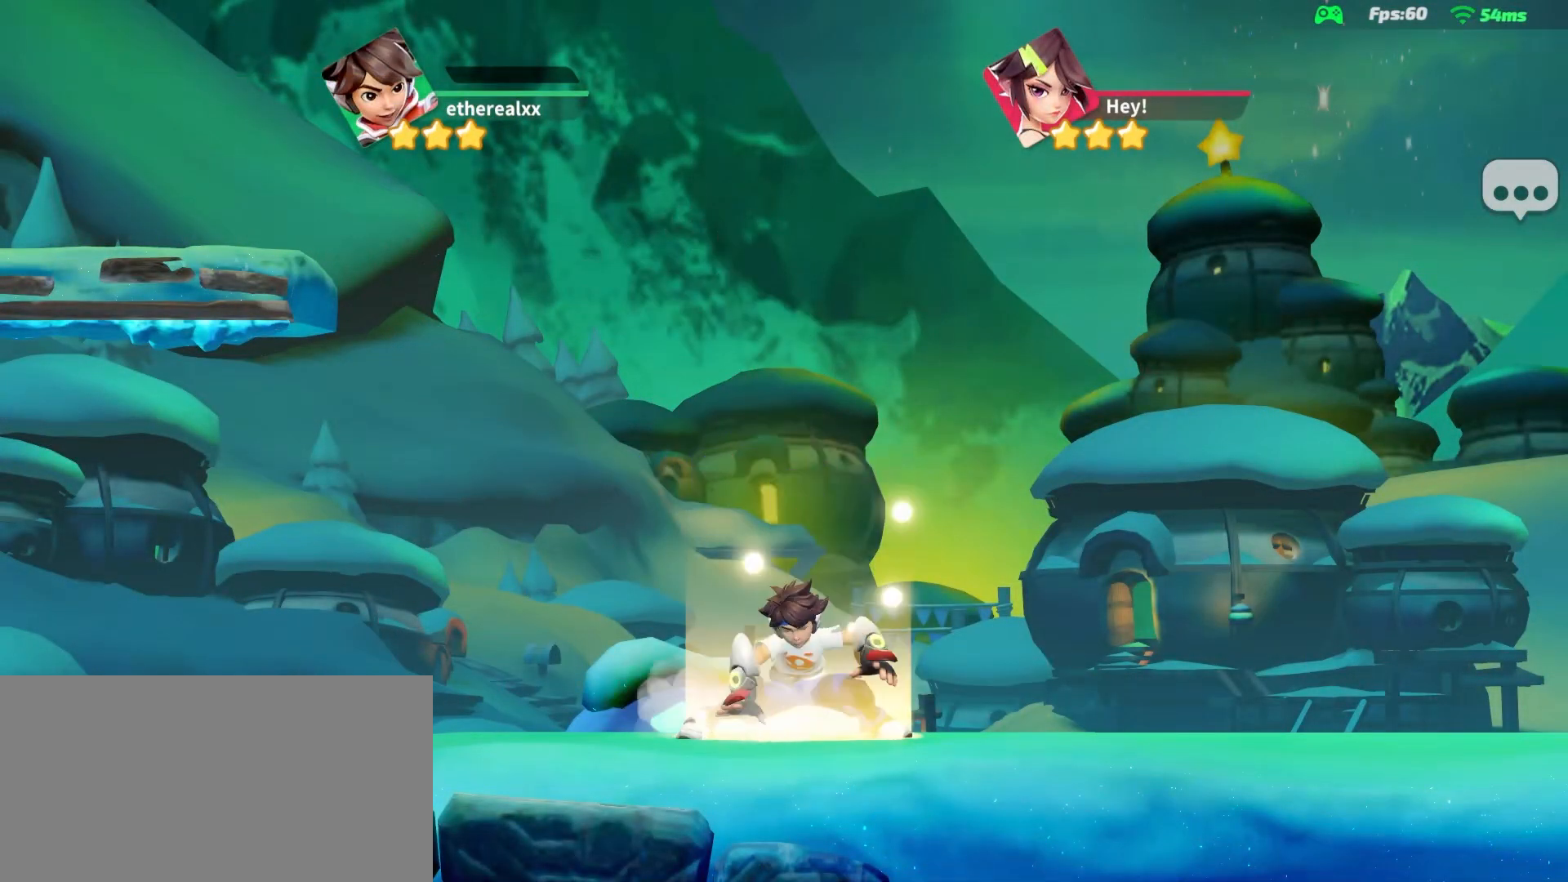
{"buttons": [], "left_stick": "center", "right_stick": "center", "events": []}
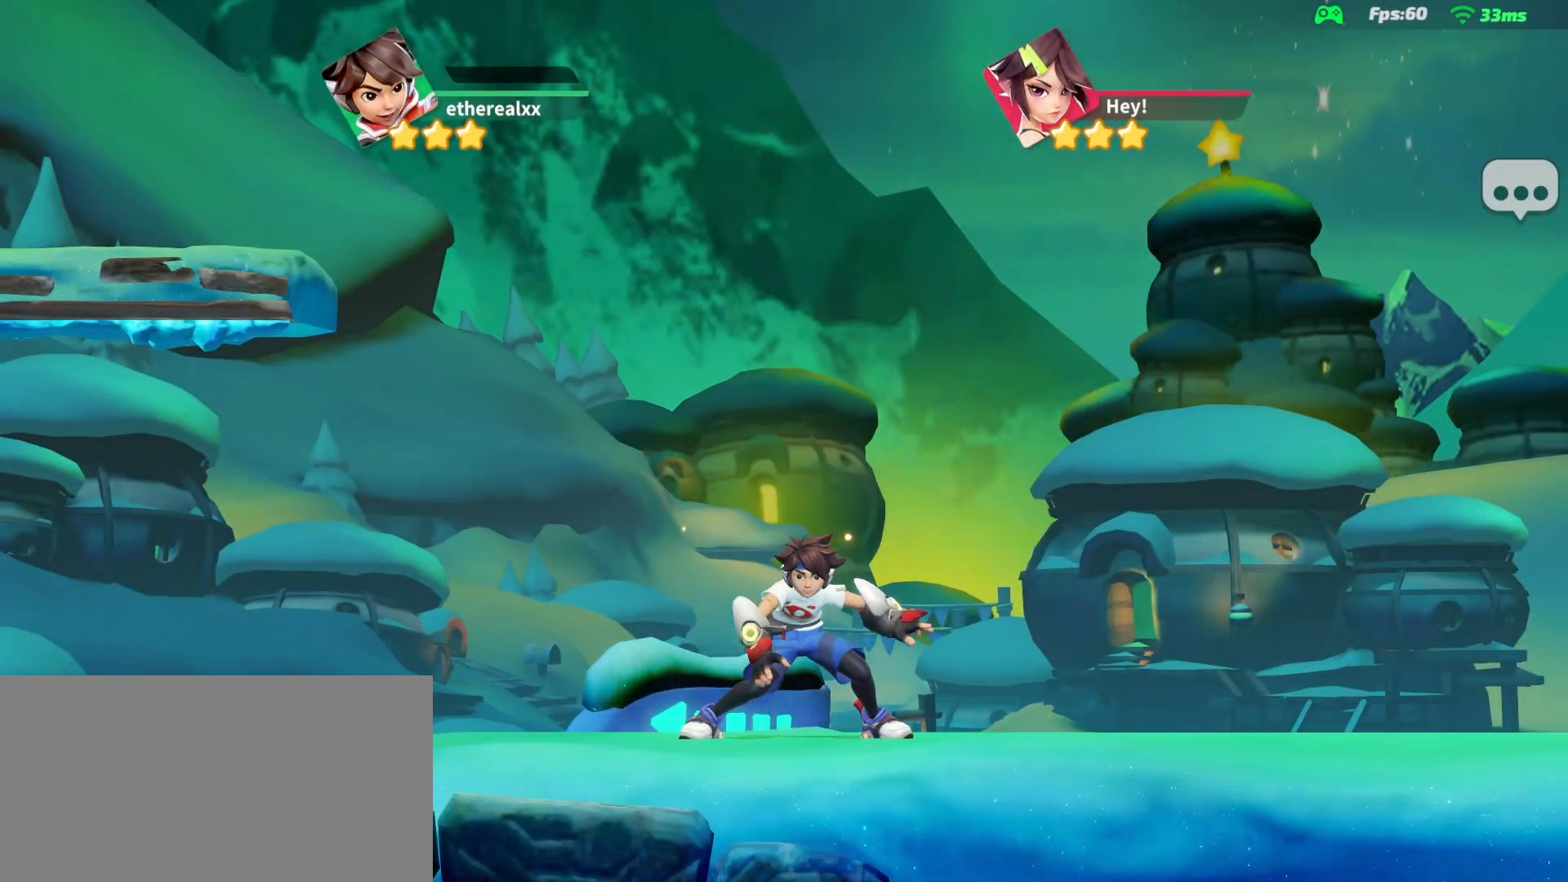
{"buttons": [], "left_stick": "center", "right_stick": "center", "events": []}
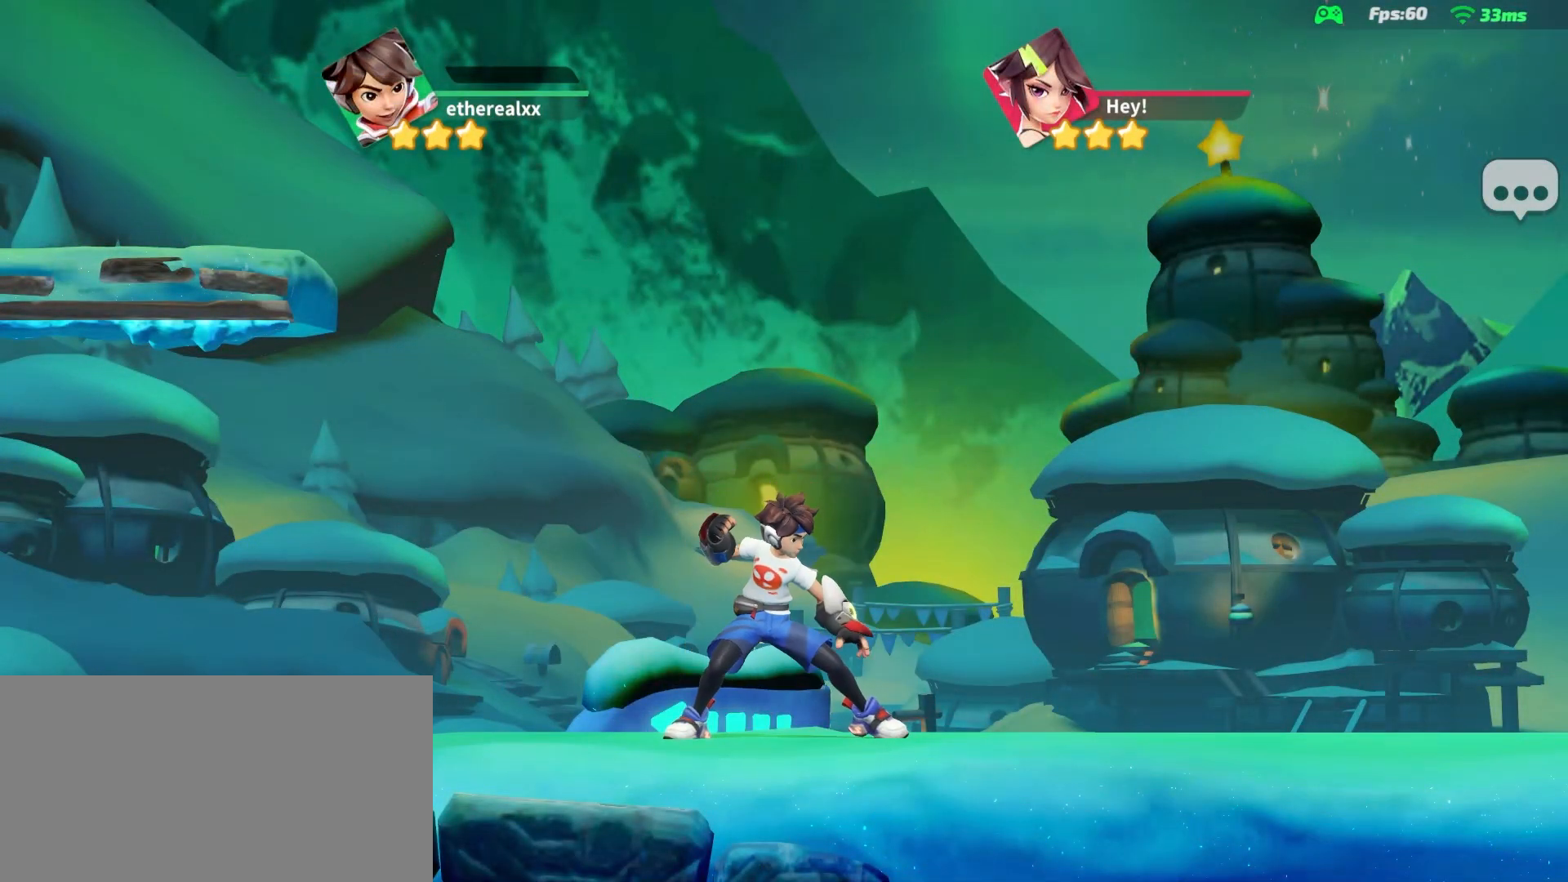
{"buttons": [], "left_stick": "center", "right_stick": "center", "events": []}
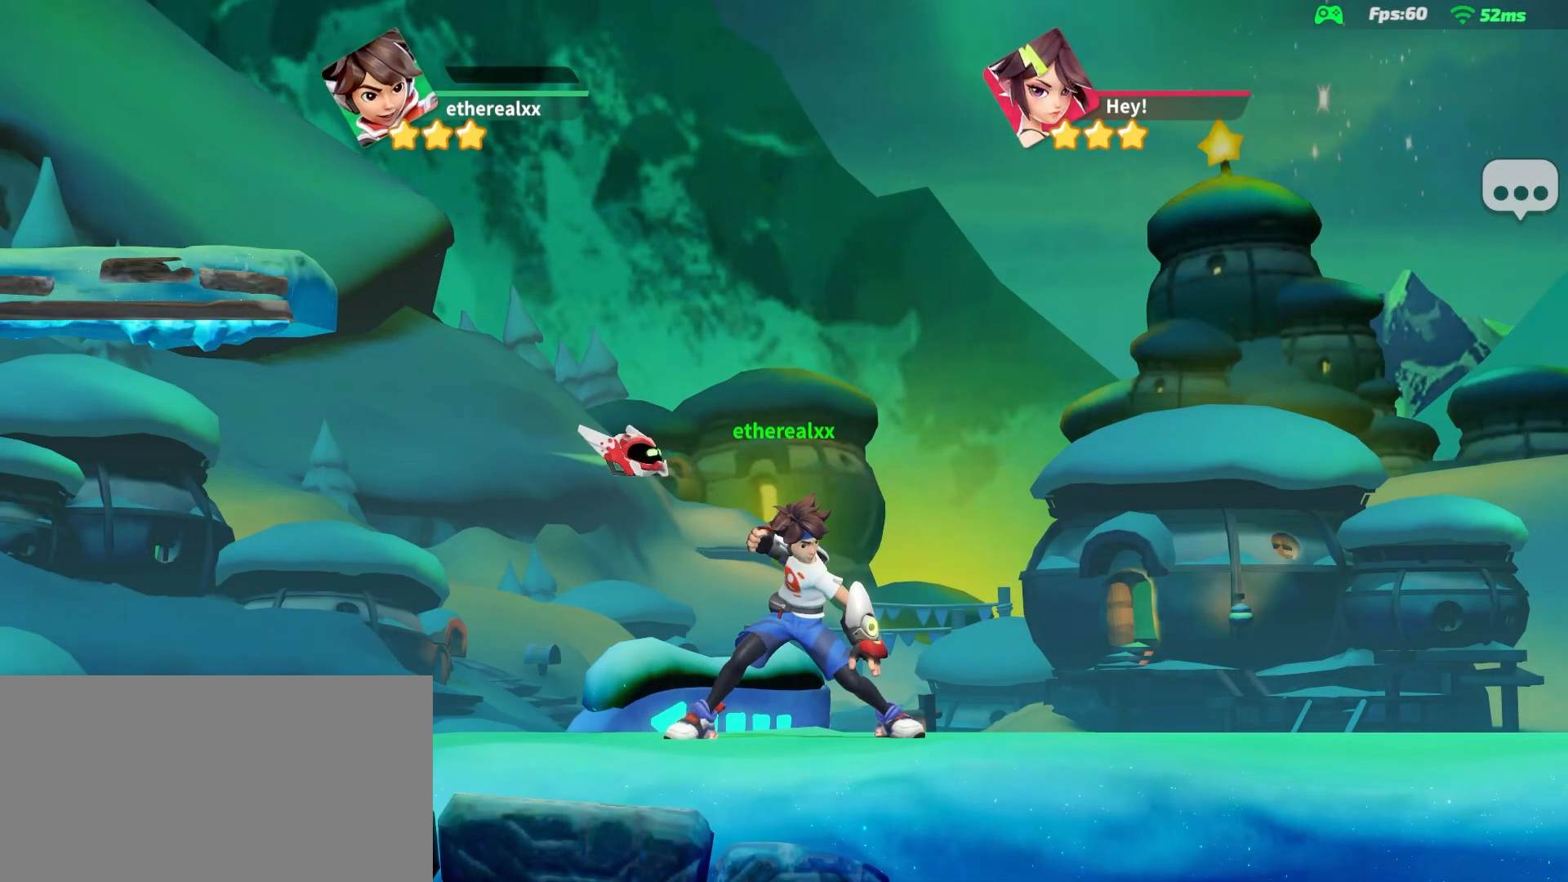
{"buttons": [], "left_stick": "center", "right_stick": "center", "events": [[33, "left_stick", "right"], [217, "left_stick", "center"]]}
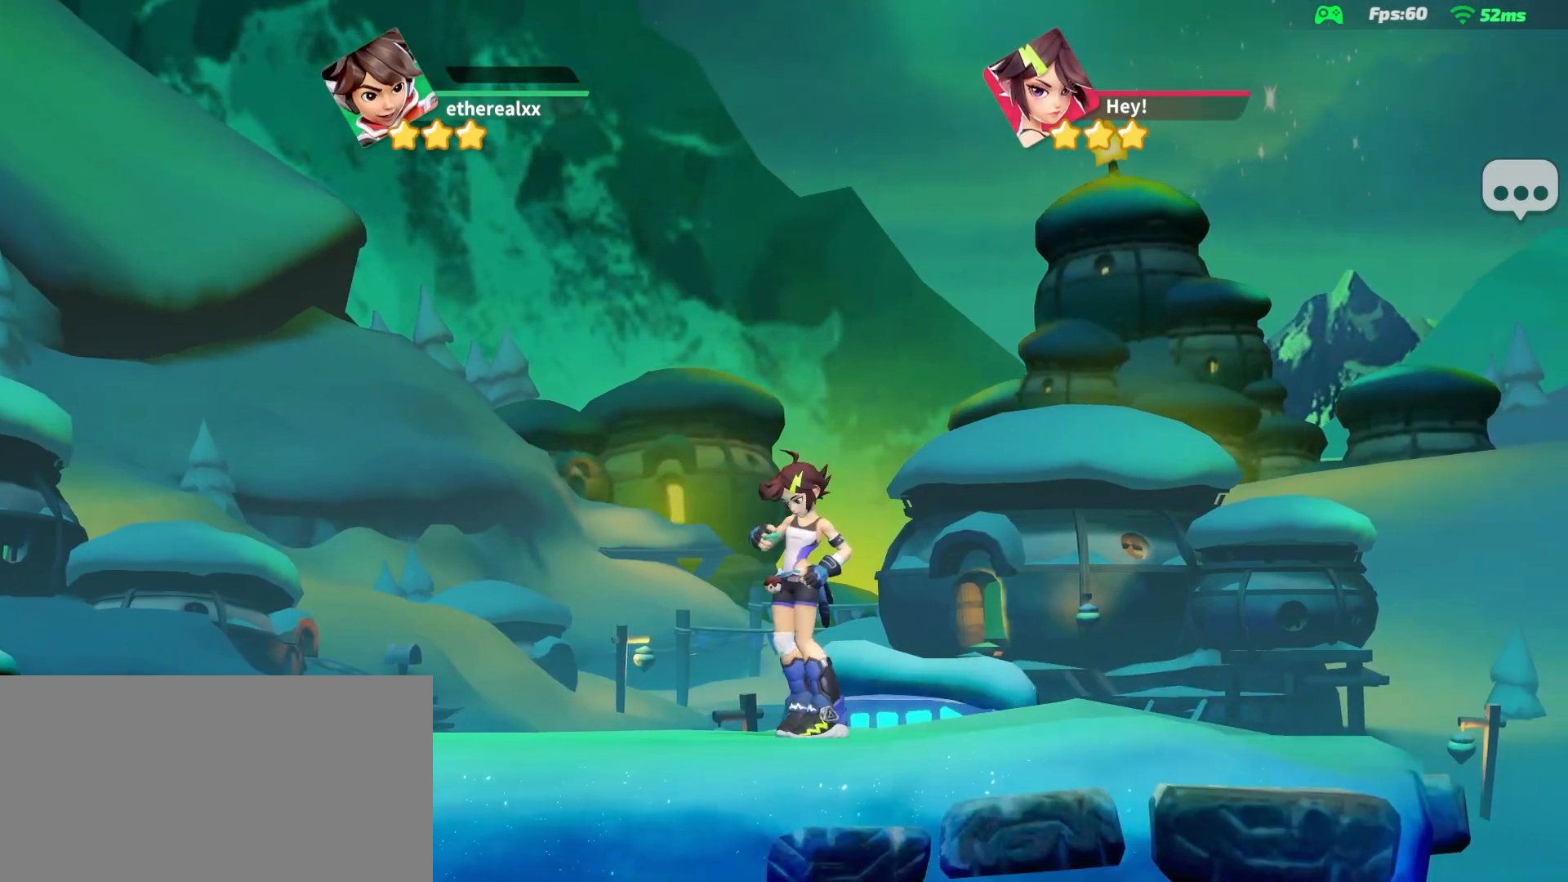
{"buttons": [], "left_stick": "right", "right_stick": "center", "events": [[200, "left_stick", "right"]]}
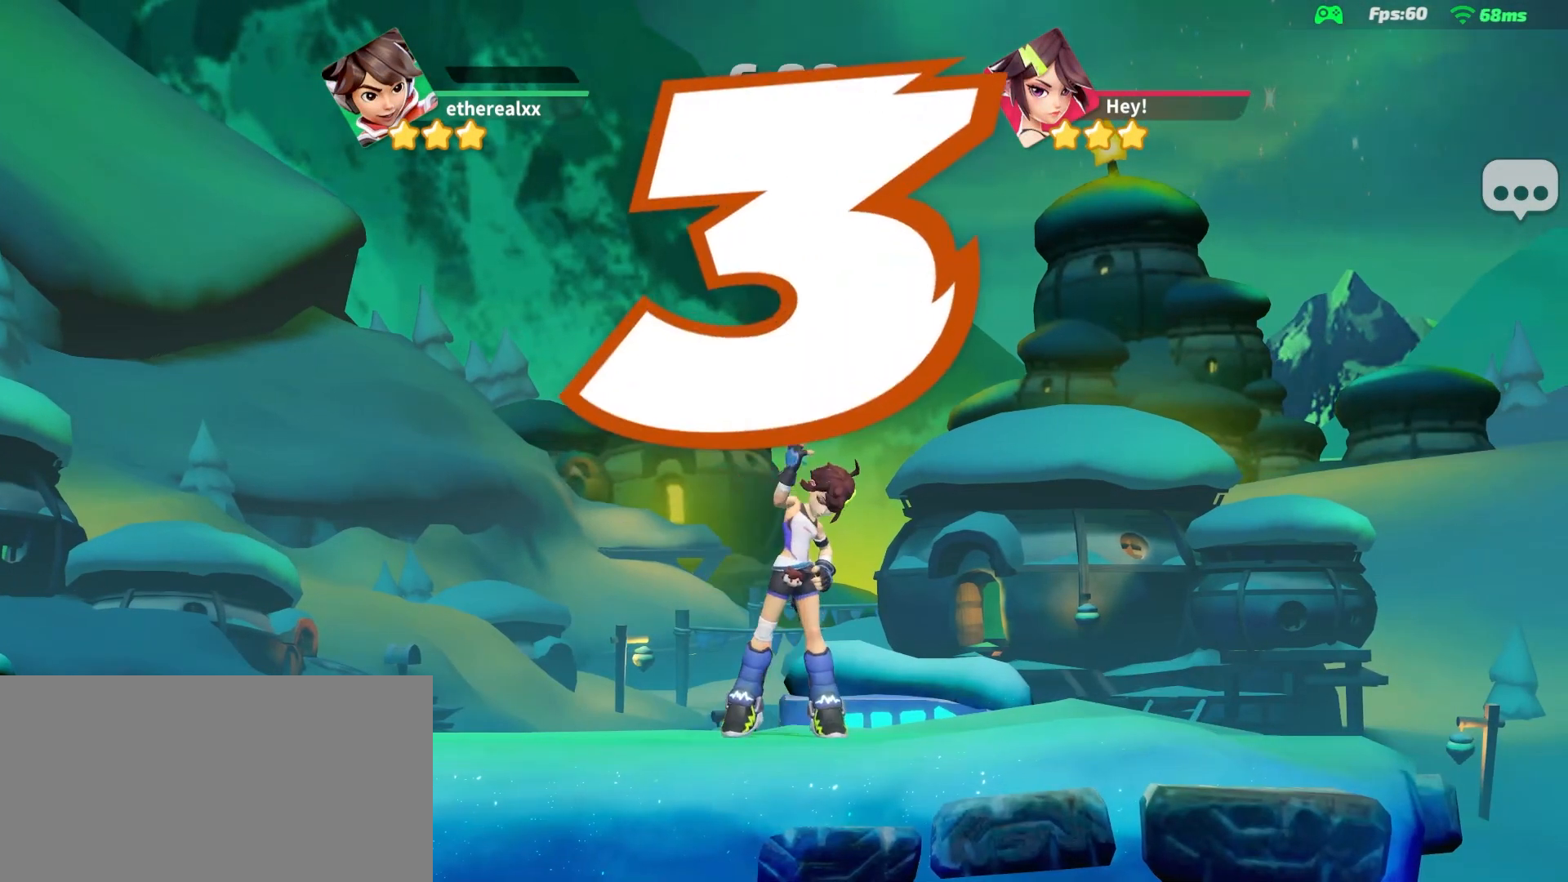
{"buttons": [], "left_stick": "right", "right_stick": "center", "events": []}
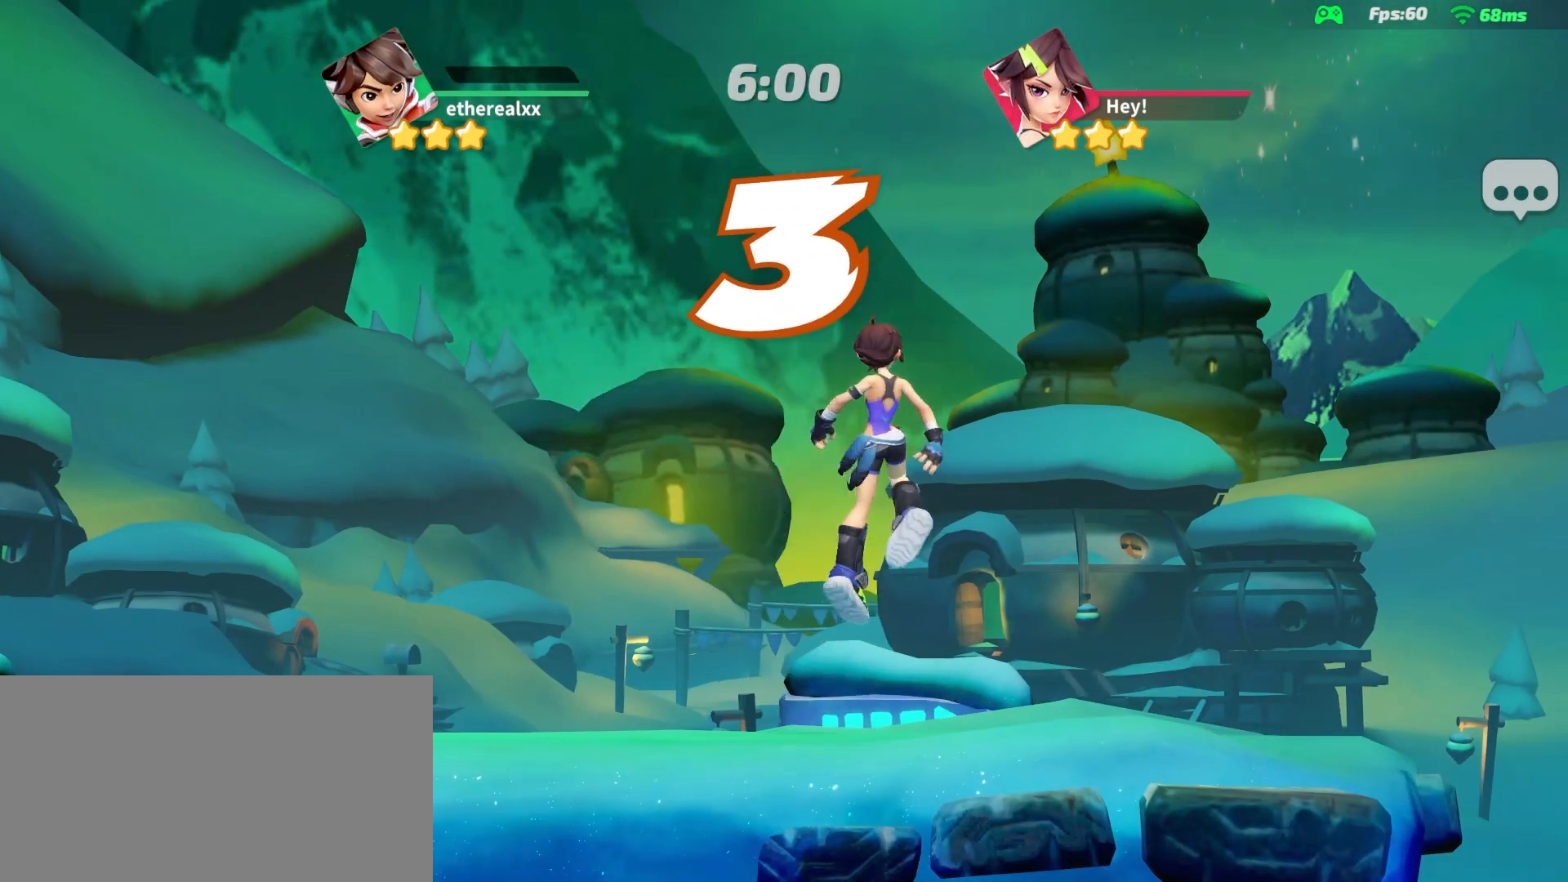
{"buttons": [], "left_stick": "right", "right_stick": "center", "events": []}
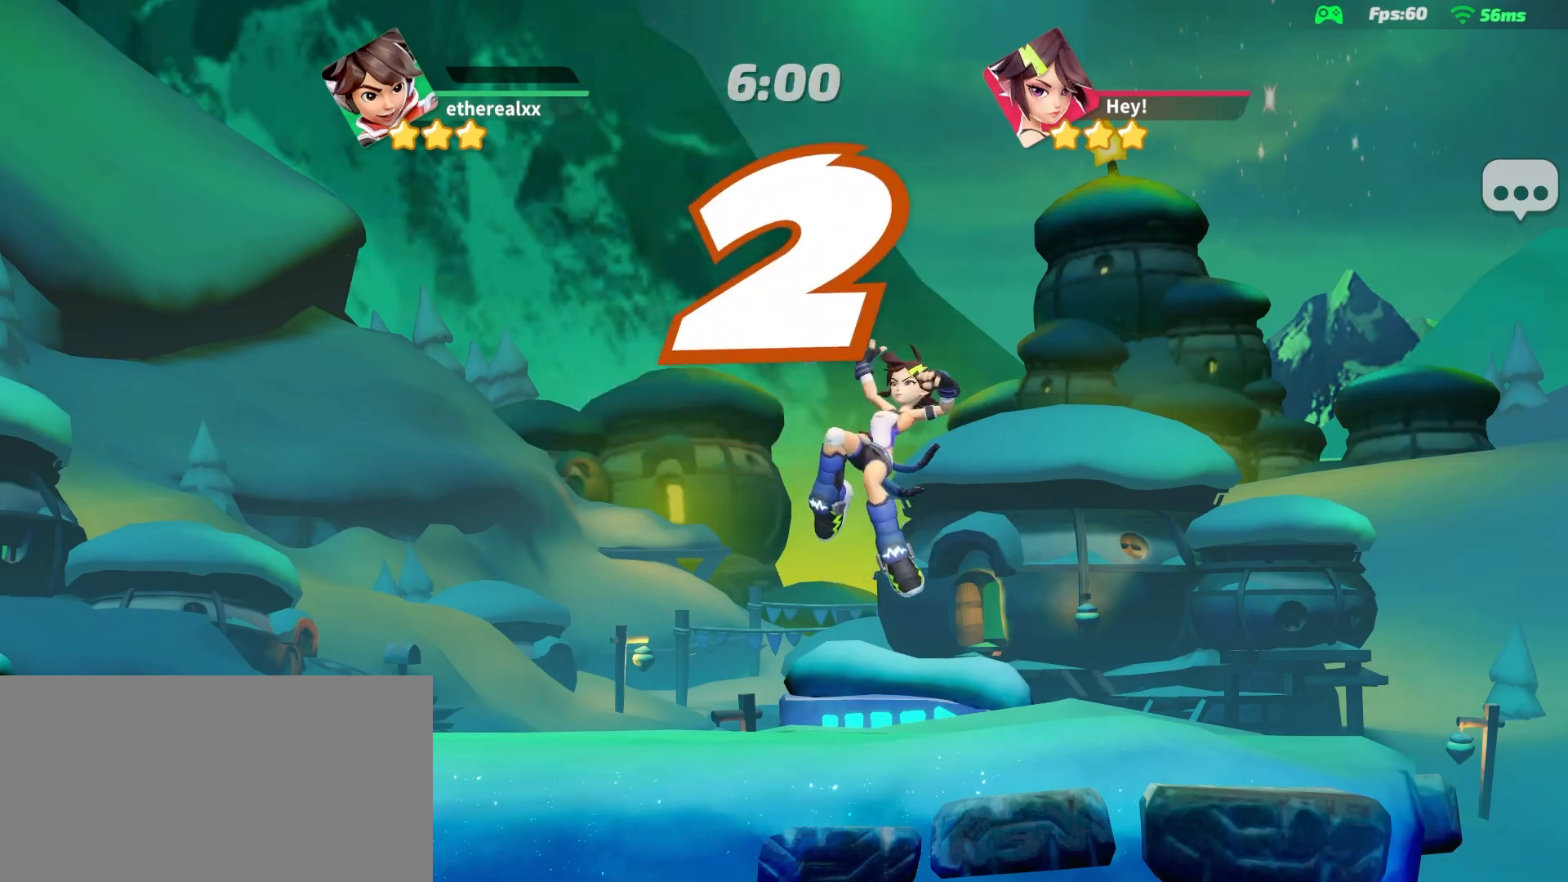
{"buttons": [], "left_stick": "right", "right_stick": "center", "events": [[17, "left_stick", "center"], [250, "left_stick", "right"]]}
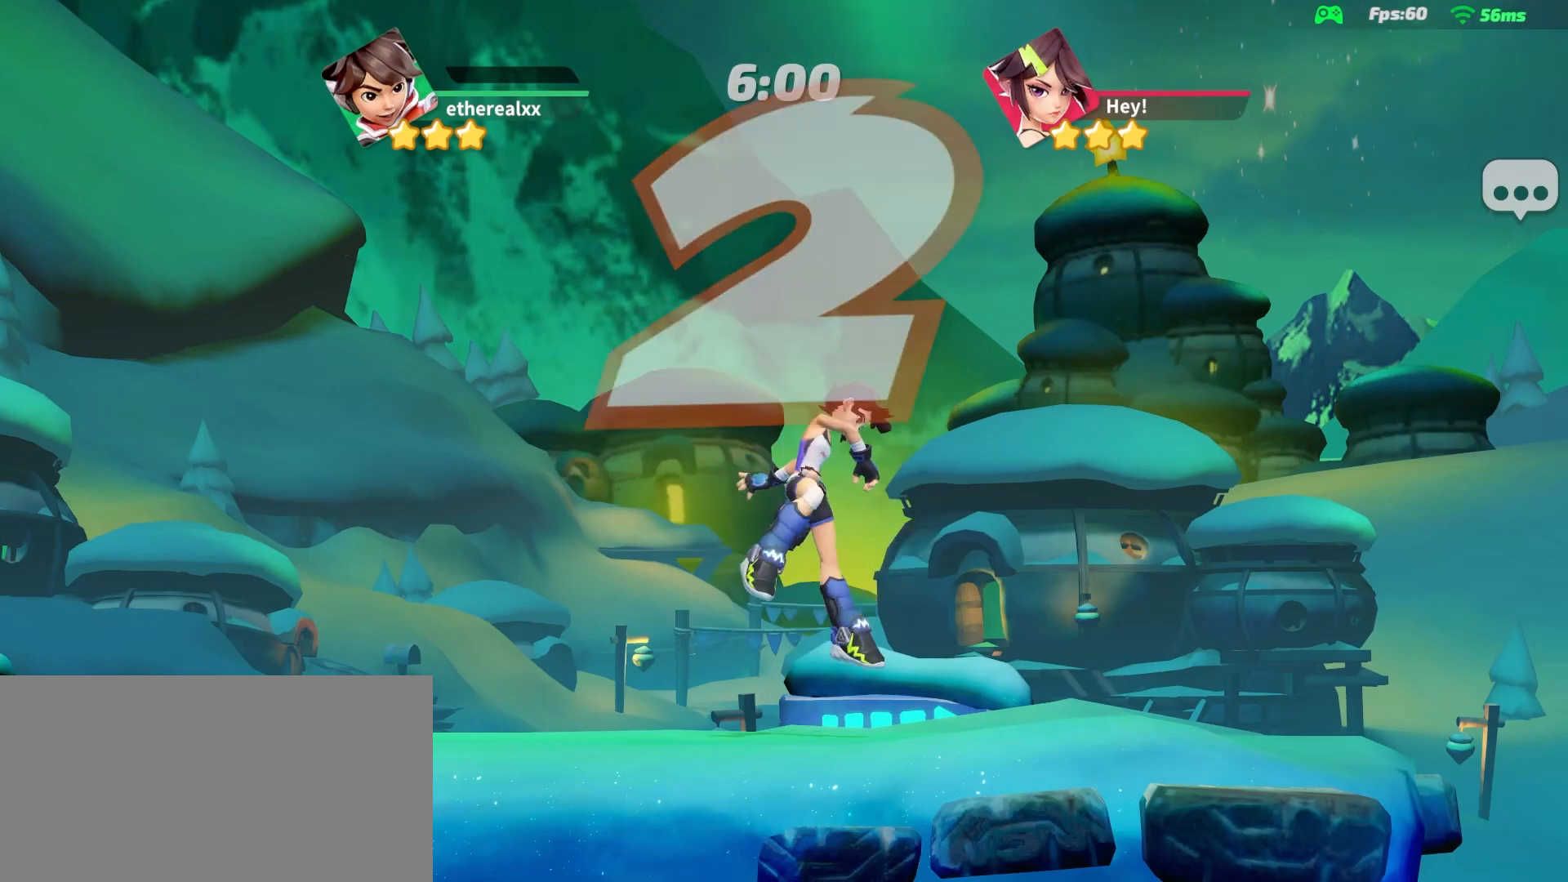
{"buttons": [], "left_stick": "right", "right_stick": "center", "events": []}
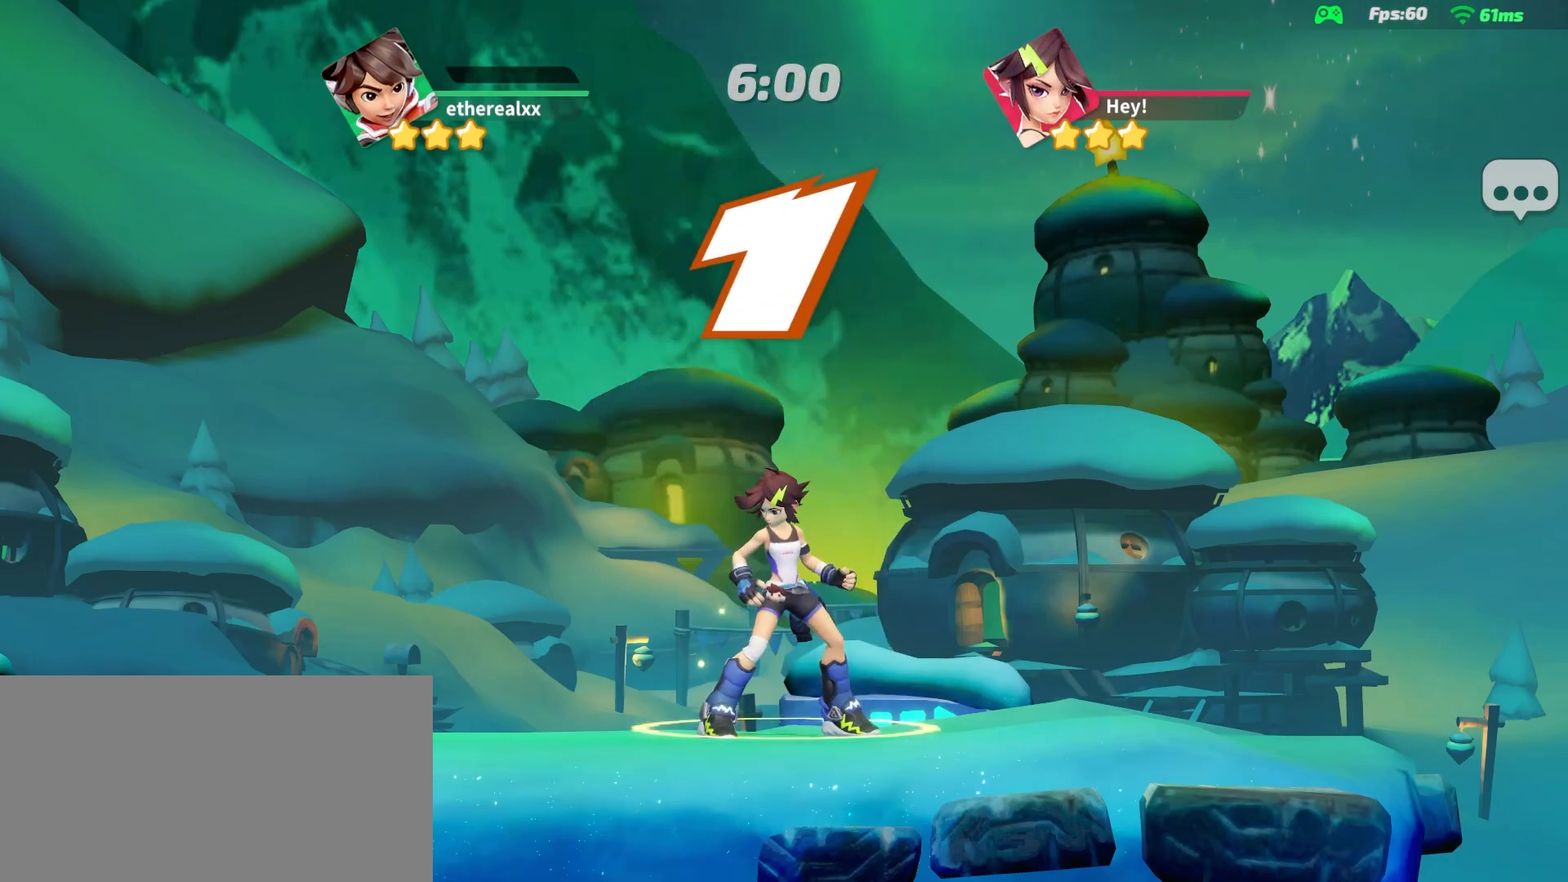
{"buttons": [], "left_stick": "right", "right_stick": "center", "events": []}
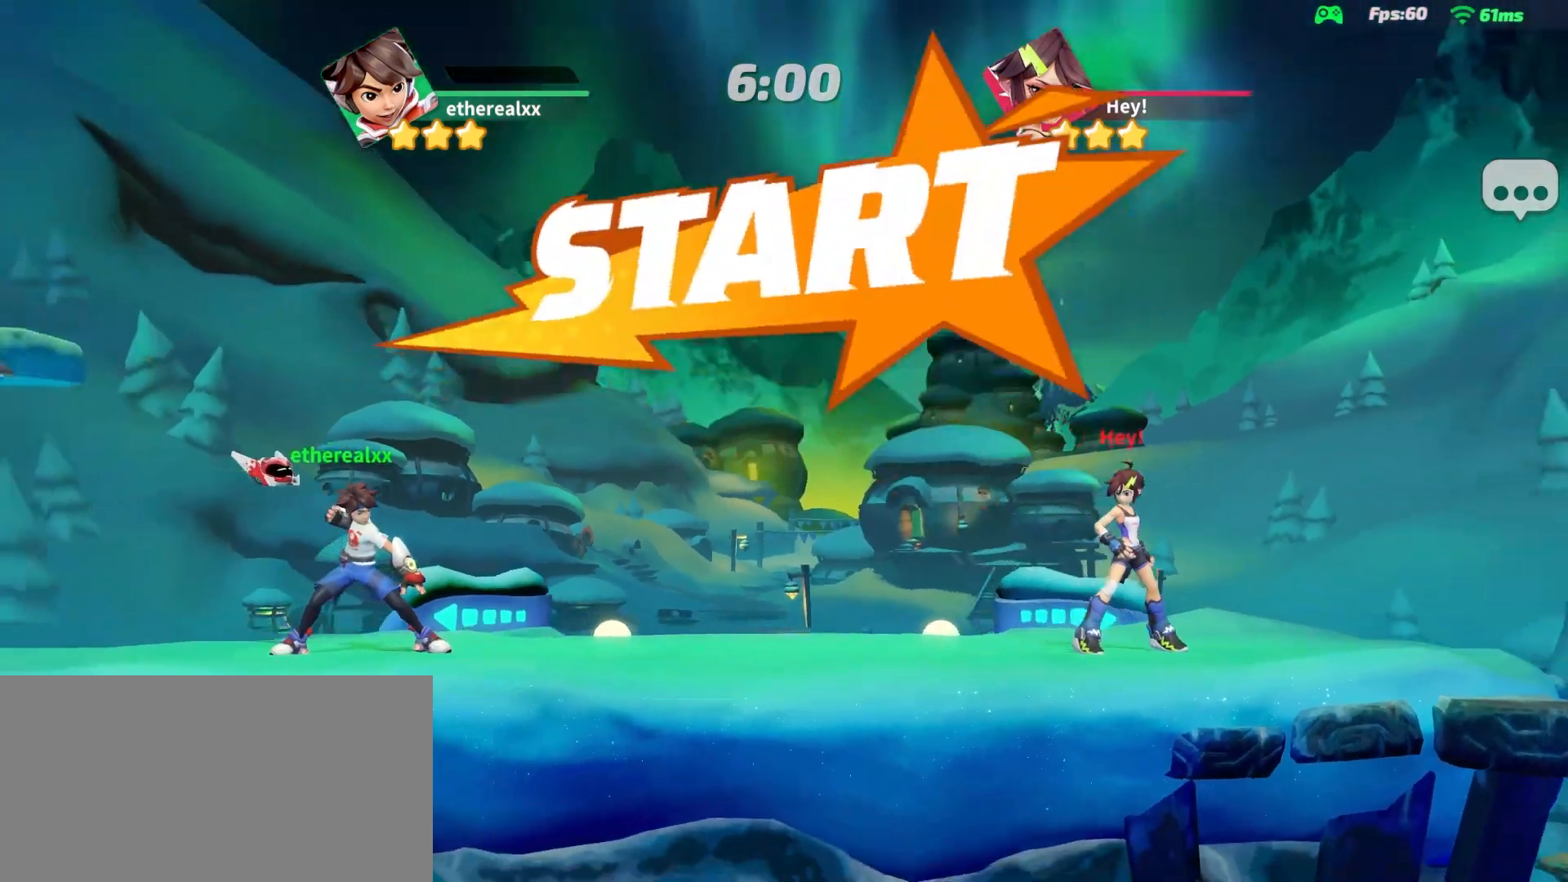
{"buttons": [], "left_stick": "right", "right_stick": "center", "events": []}
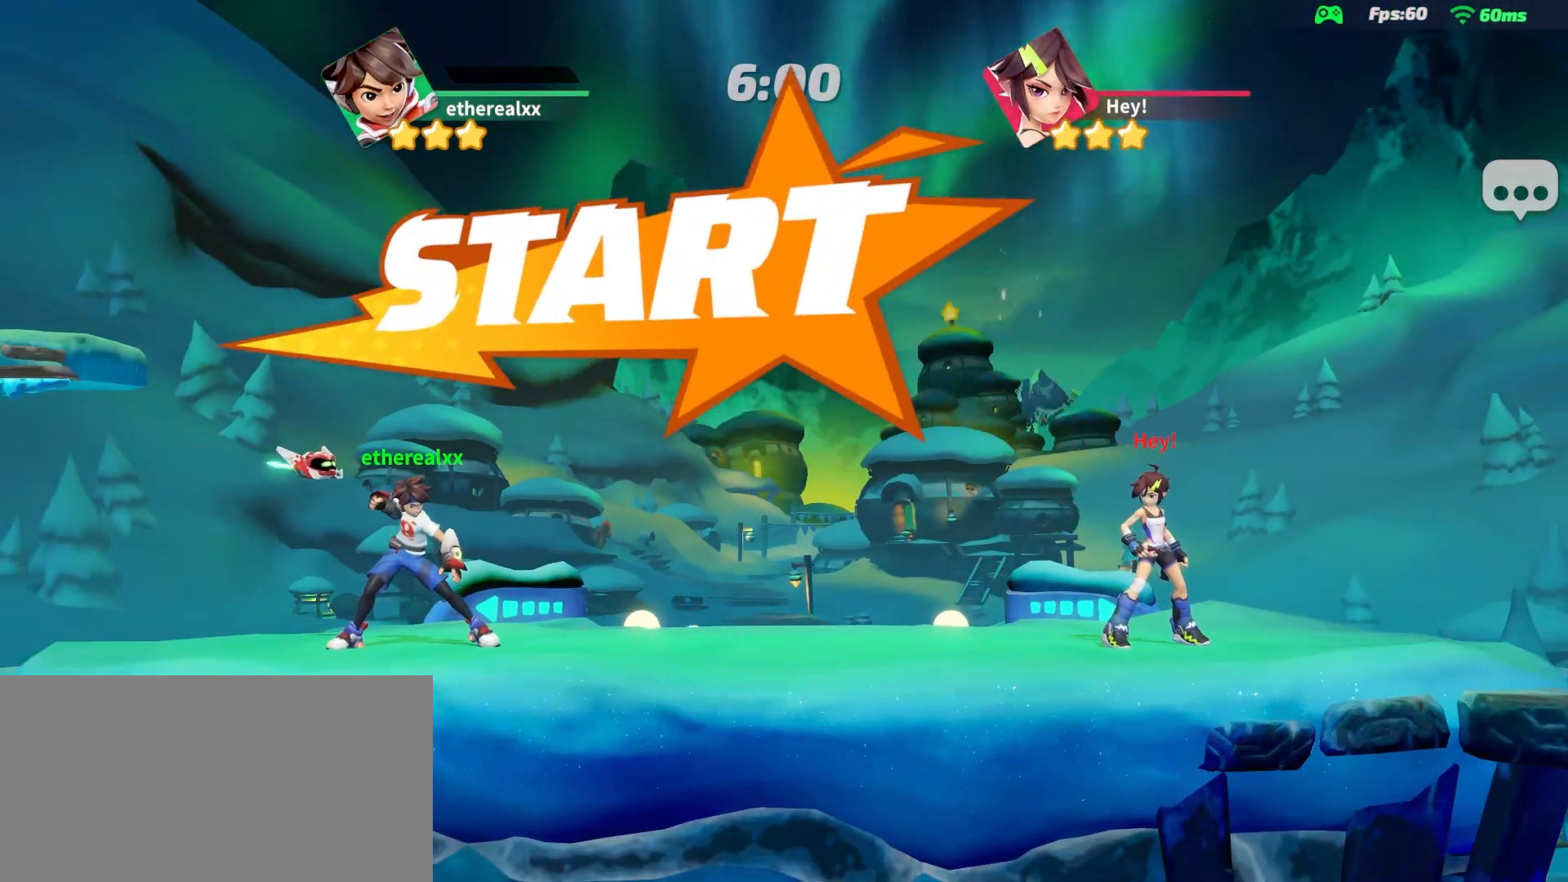
{"buttons": [], "left_stick": "right", "right_stick": "center", "events": []}
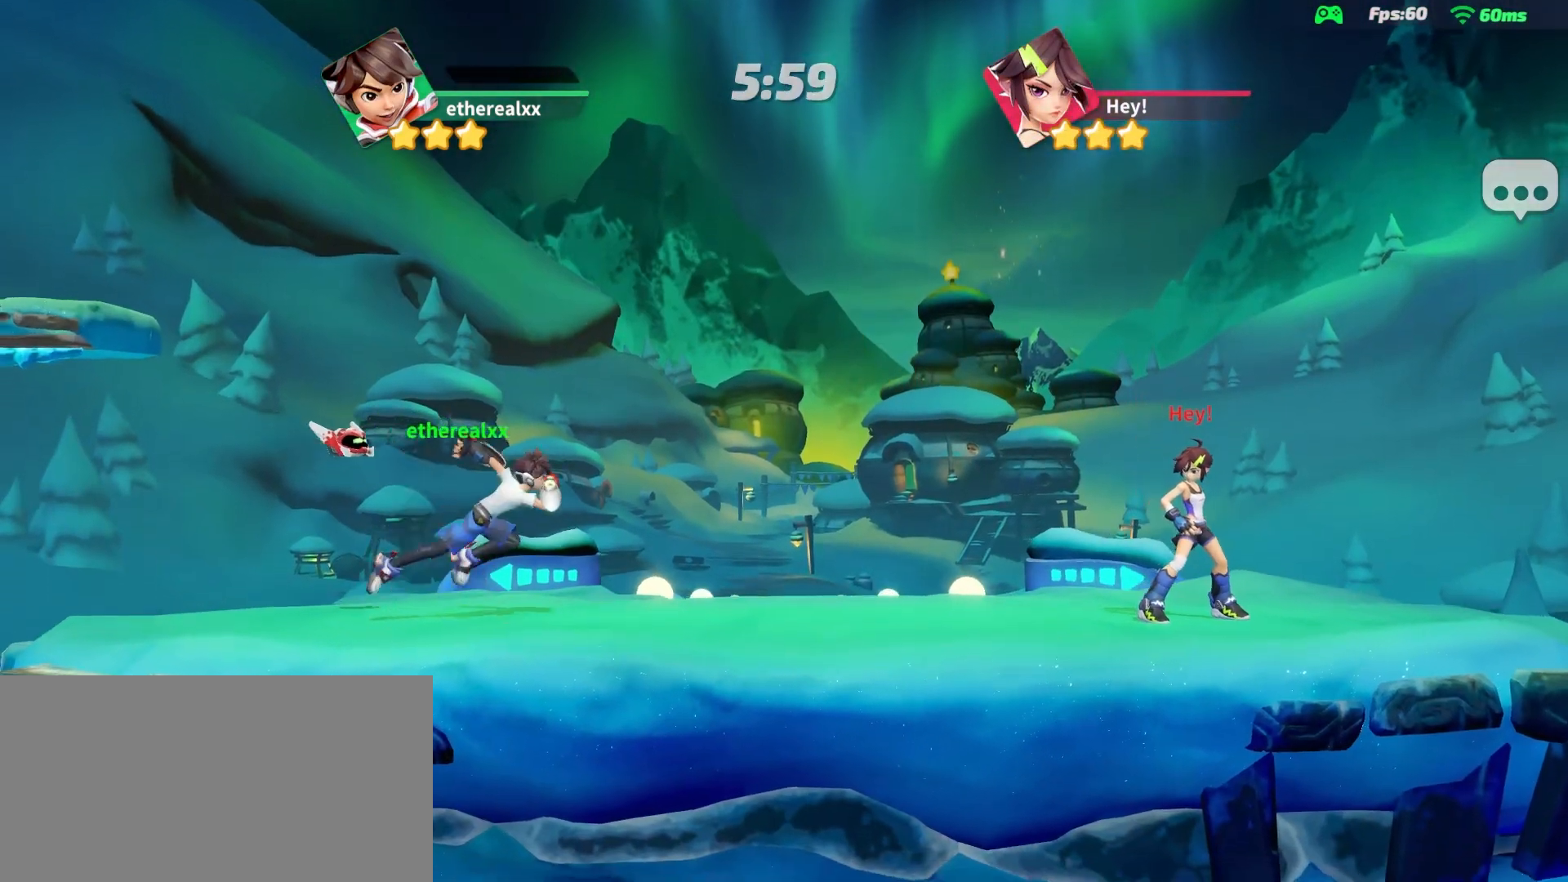
{"buttons": ["L2"], "left_stick": "center", "right_stick": "center", "events": [[167, "L2", "down"], [233, "left_stick", "center"]]}
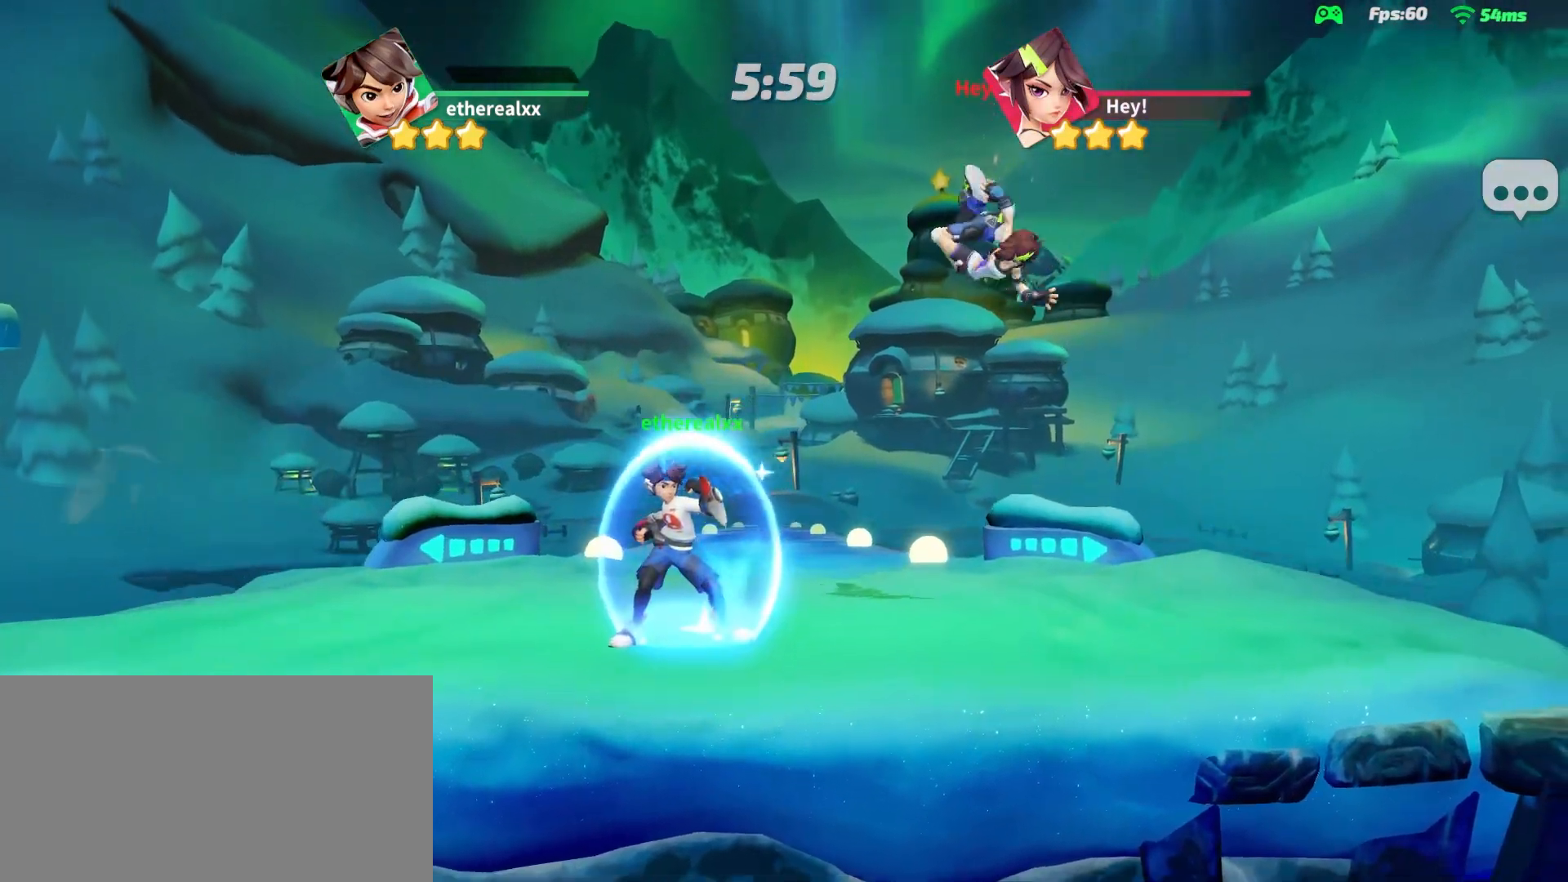
{"buttons": [], "left_stick": "center", "right_stick": "center", "events": [[17, "L2", "up"]]}
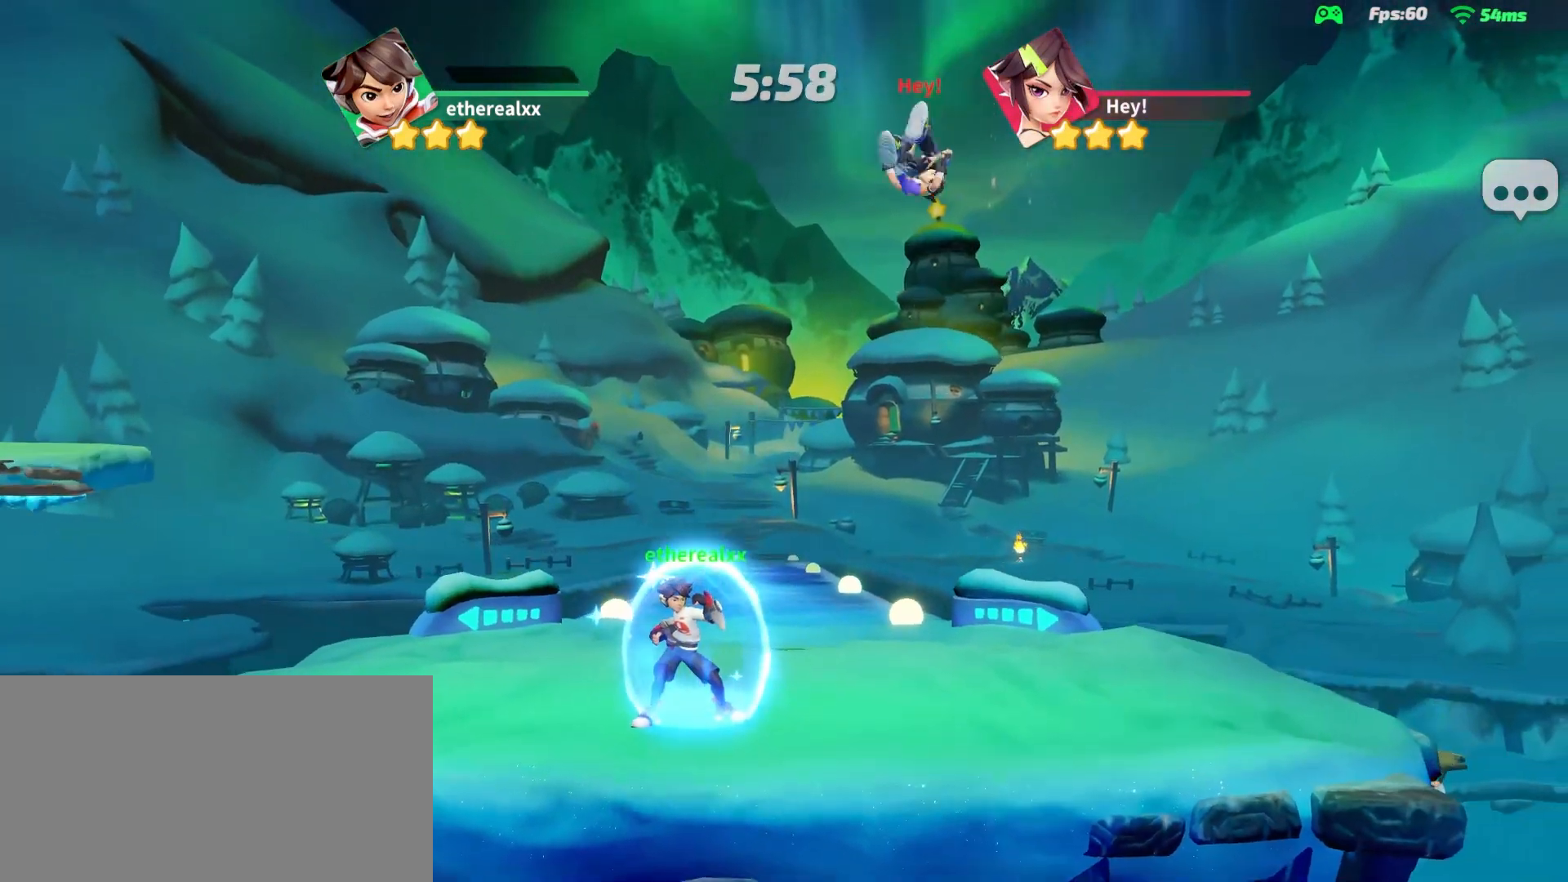
{"buttons": ["L2"], "left_stick": "center", "right_stick": "center", "events": [[250, "L2", "down"]]}
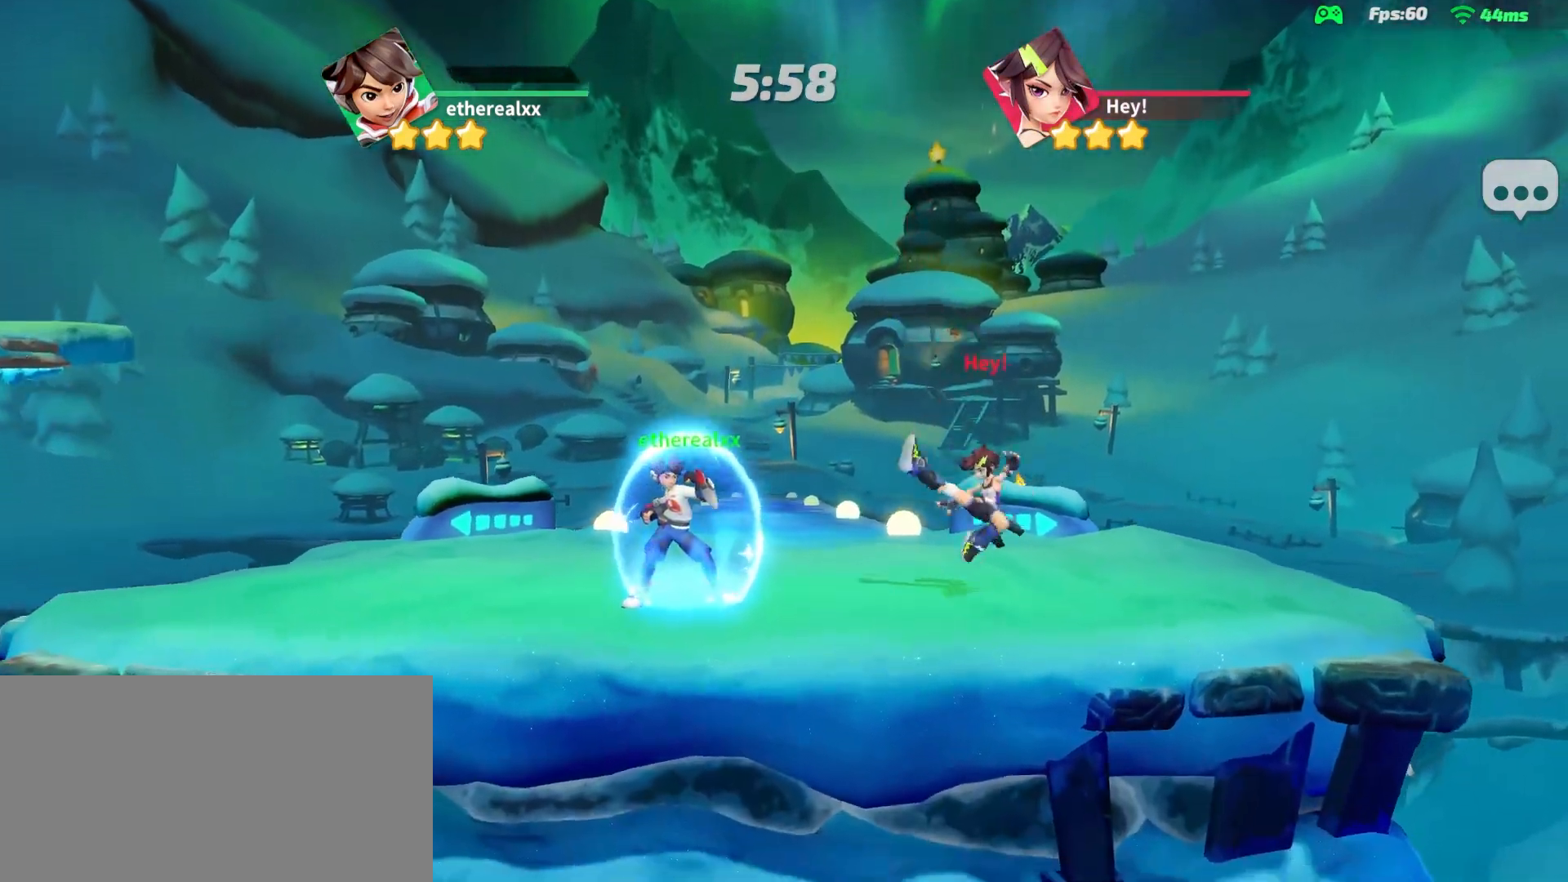
{"buttons": [], "left_stick": "up-left", "right_stick": "center", "events": [[133, "L2", "up"], [200, "left_stick", "up"], [217, "L1", "down"], [367, "left_stick", "up-left"], [383, "L1", "up"]]}
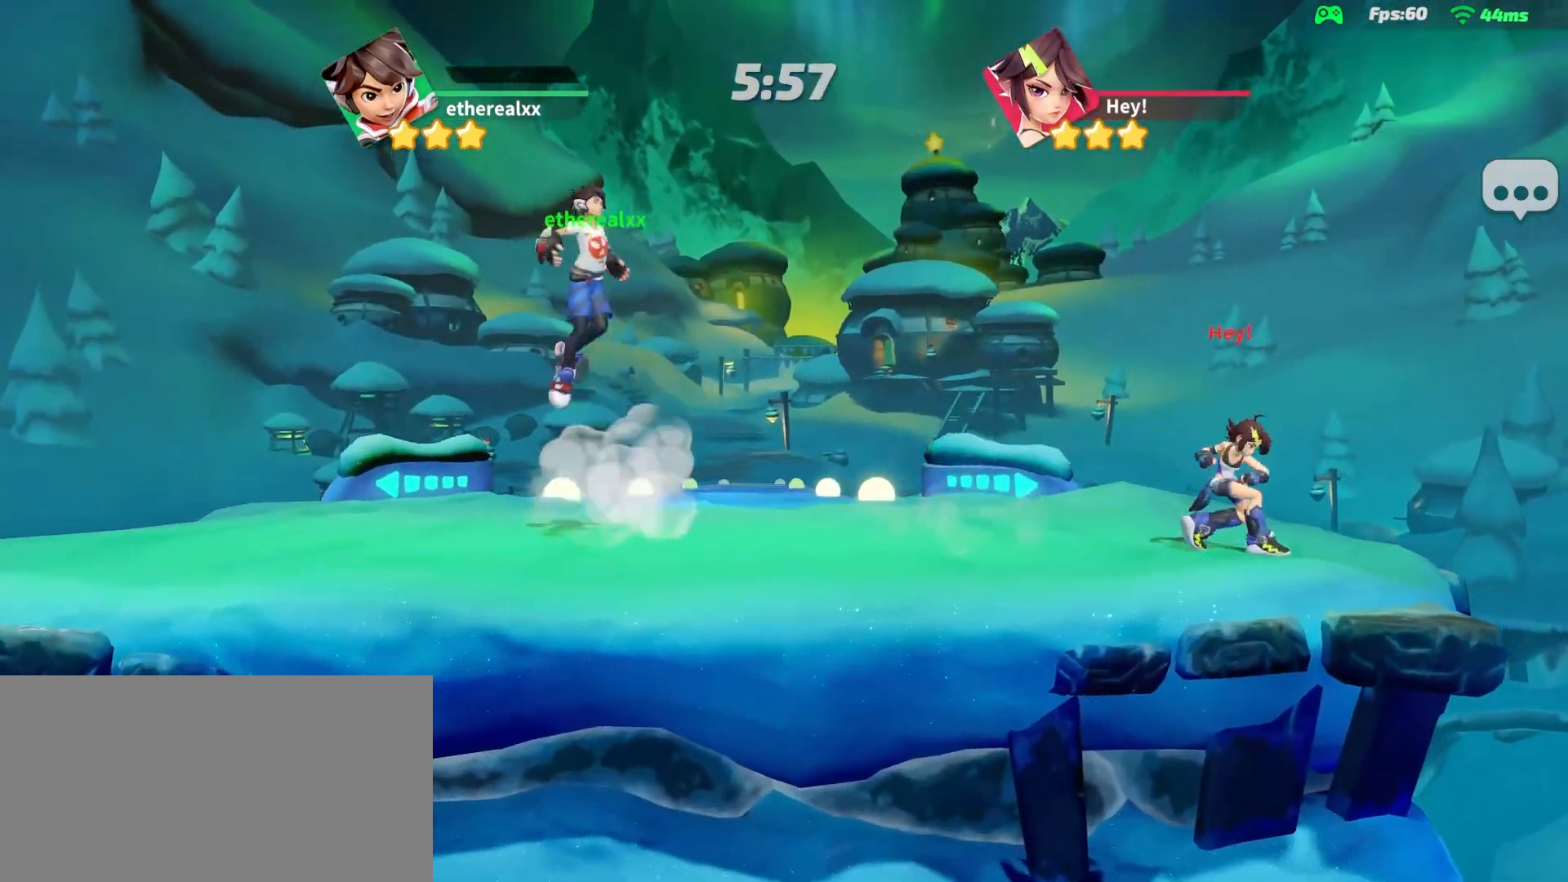
{"buttons": [], "left_stick": "up-right", "right_stick": "center", "events": [[383, "left_stick", "up-right"], [417, "L1", "down"], [500, "L1", "up"]]}
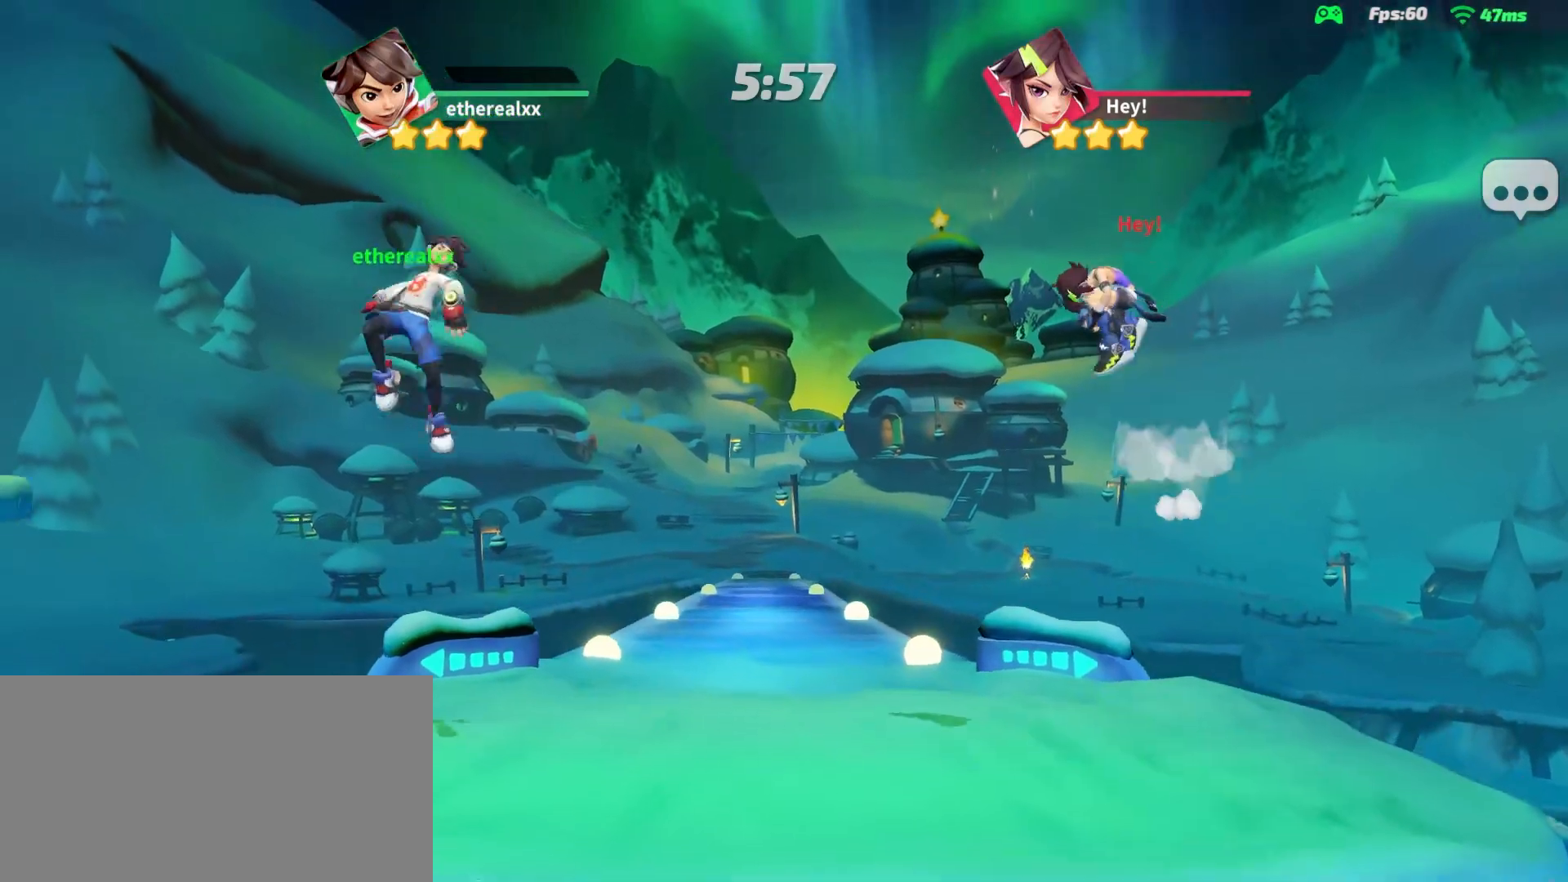
{"buttons": [], "left_stick": "down-right", "right_stick": "center", "events": [[117, "left_stick", "right"], [250, "left_stick", "down-right"], [267, "right_stick", "down-left"], [400, "right_stick", "center"]]}
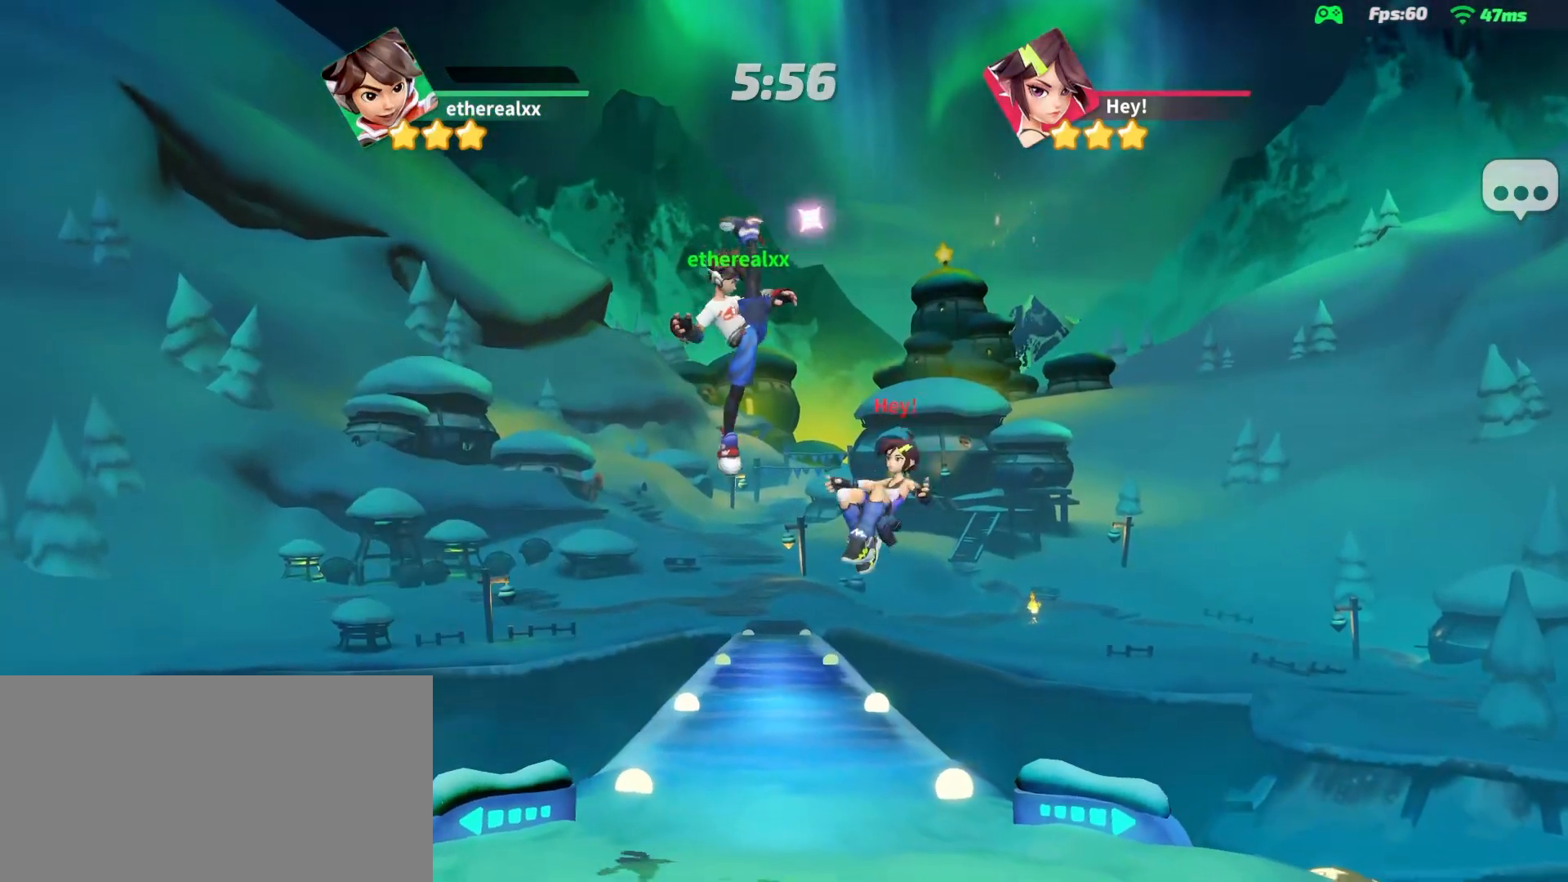
{"buttons": ["L1"], "left_stick": "right", "right_stick": "center", "events": [[33, "left_stick", "down"], [500, "L1", "down"], [500, "left_stick", "right"]]}
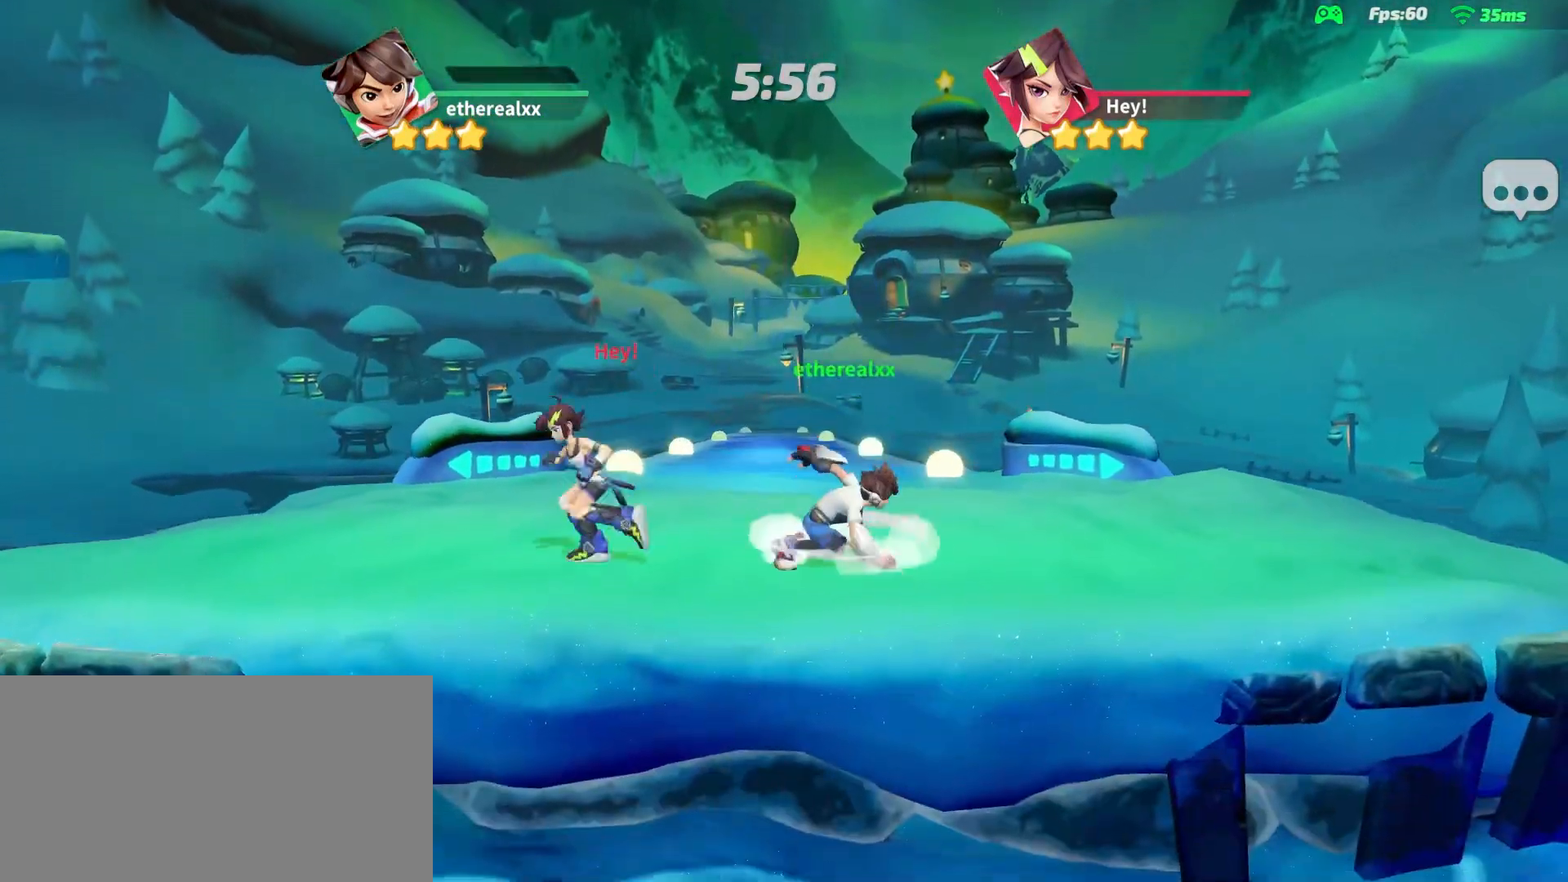
{"buttons": [], "left_stick": "left", "right_stick": "center", "events": [[17, "left_stick", "up-right"], [33, "right_stick", "left"], [117, "right_stick", "center"], [133, "L1", "up"], [167, "left_stick", "down-left"], [283, "left_stick", "left"]]}
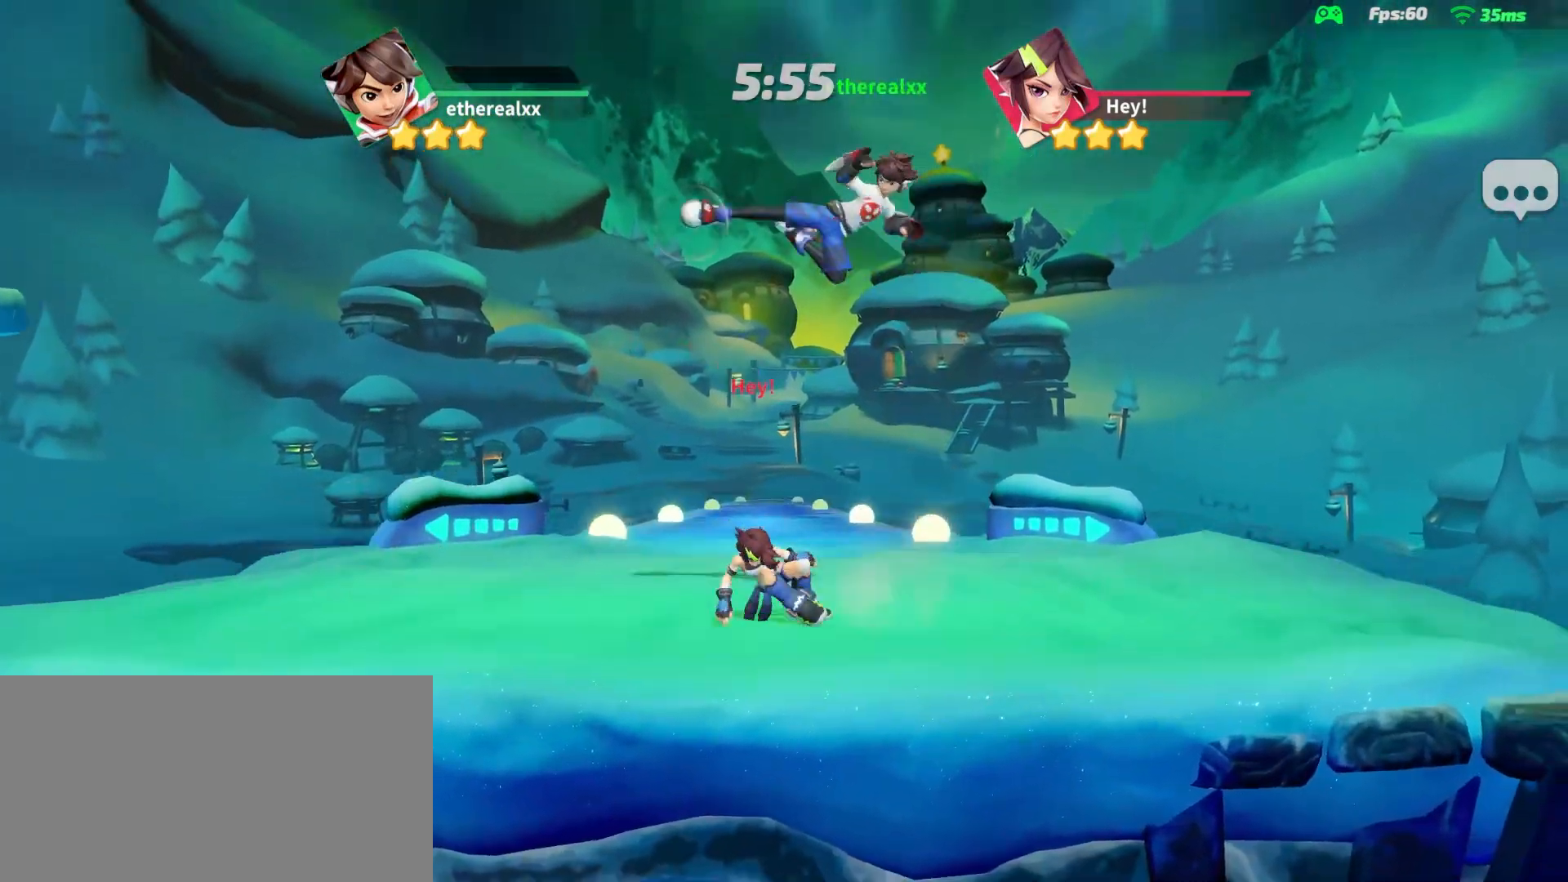
{"buttons": [], "left_stick": "right", "right_stick": "center", "events": [[167, "left_stick", "up-left"], [317, "left_stick", "up-right"], [450, "left_stick", "right"]]}
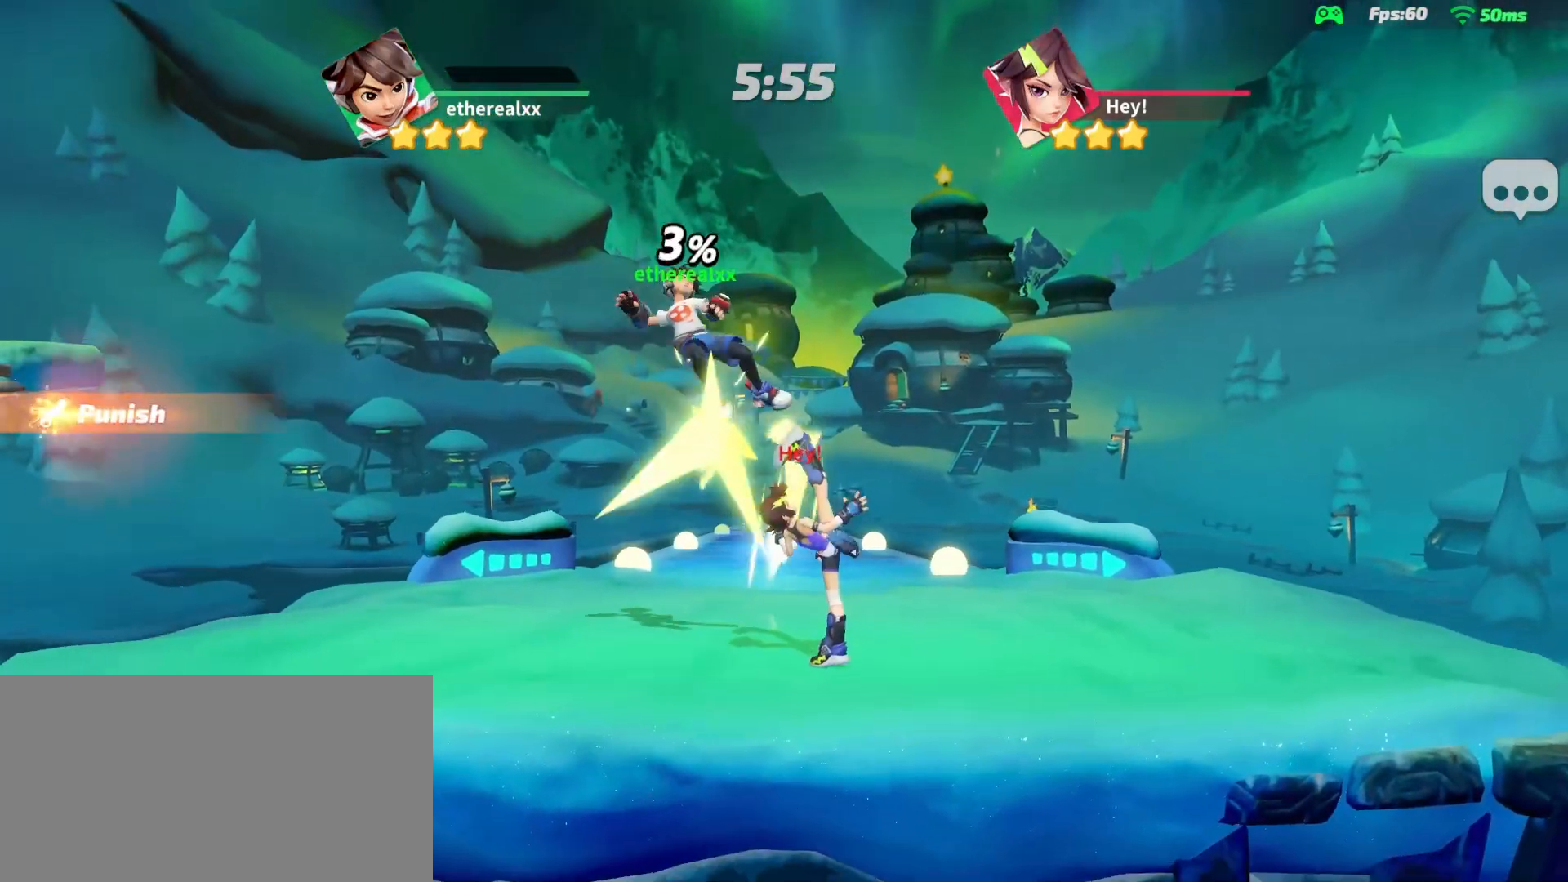
{"buttons": ["DPAD_UP"], "left_stick": "right", "right_stick": "center", "events": [[483, "DPAD_UP", "down"]]}
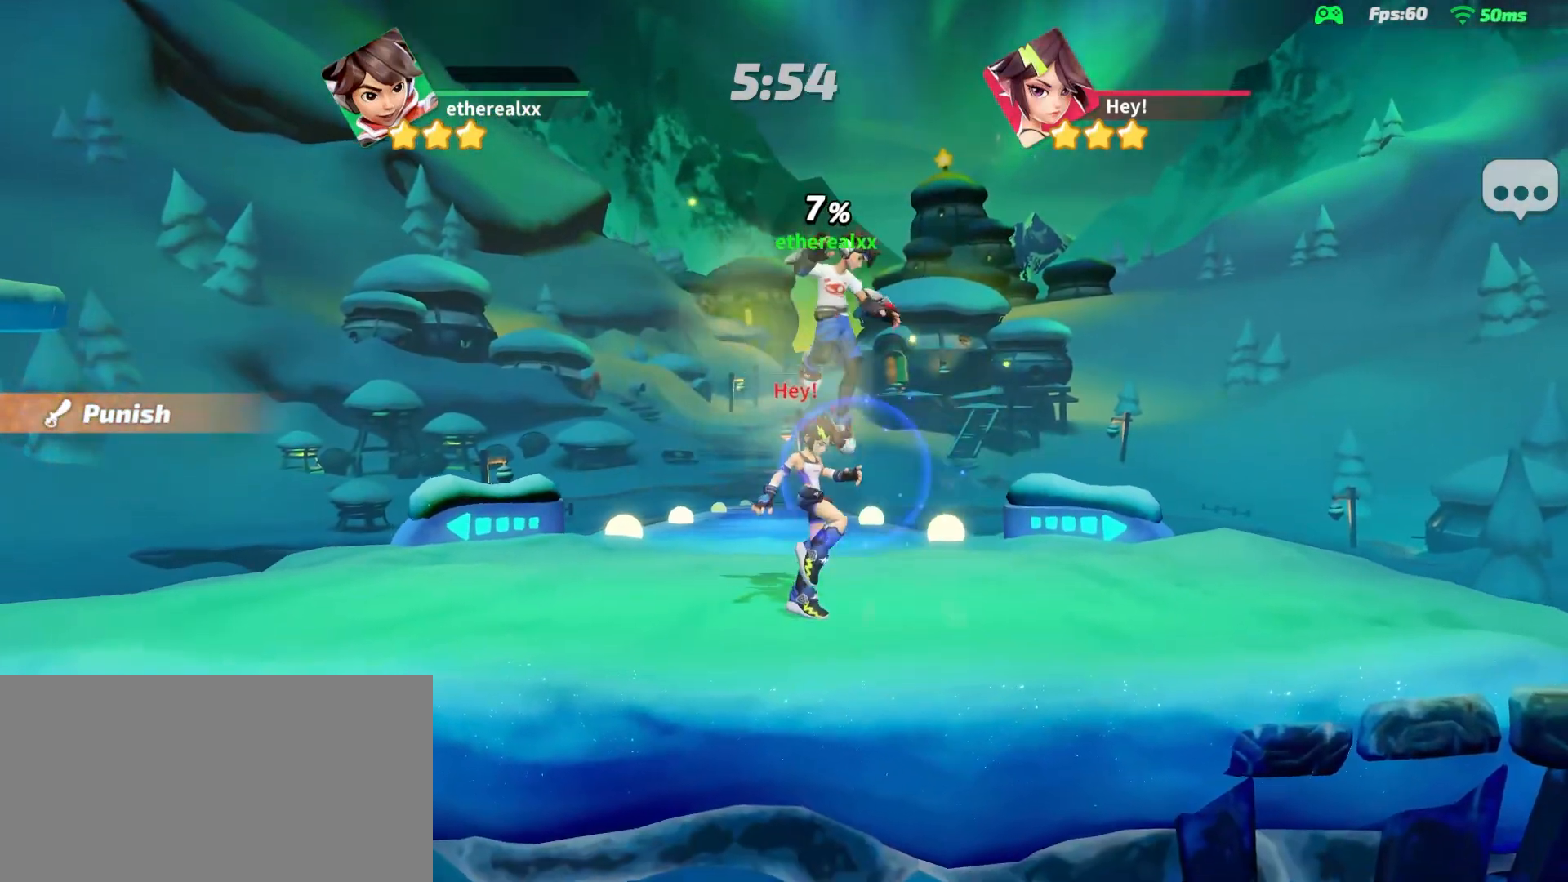
{"buttons": ["L2"], "left_stick": "right", "right_stick": "center", "events": [[33, "DPAD_UP", "up"], [150, "DPAD_UP", "down"], [233, "L2", "down"], [283, "DPAD_UP", "up"]]}
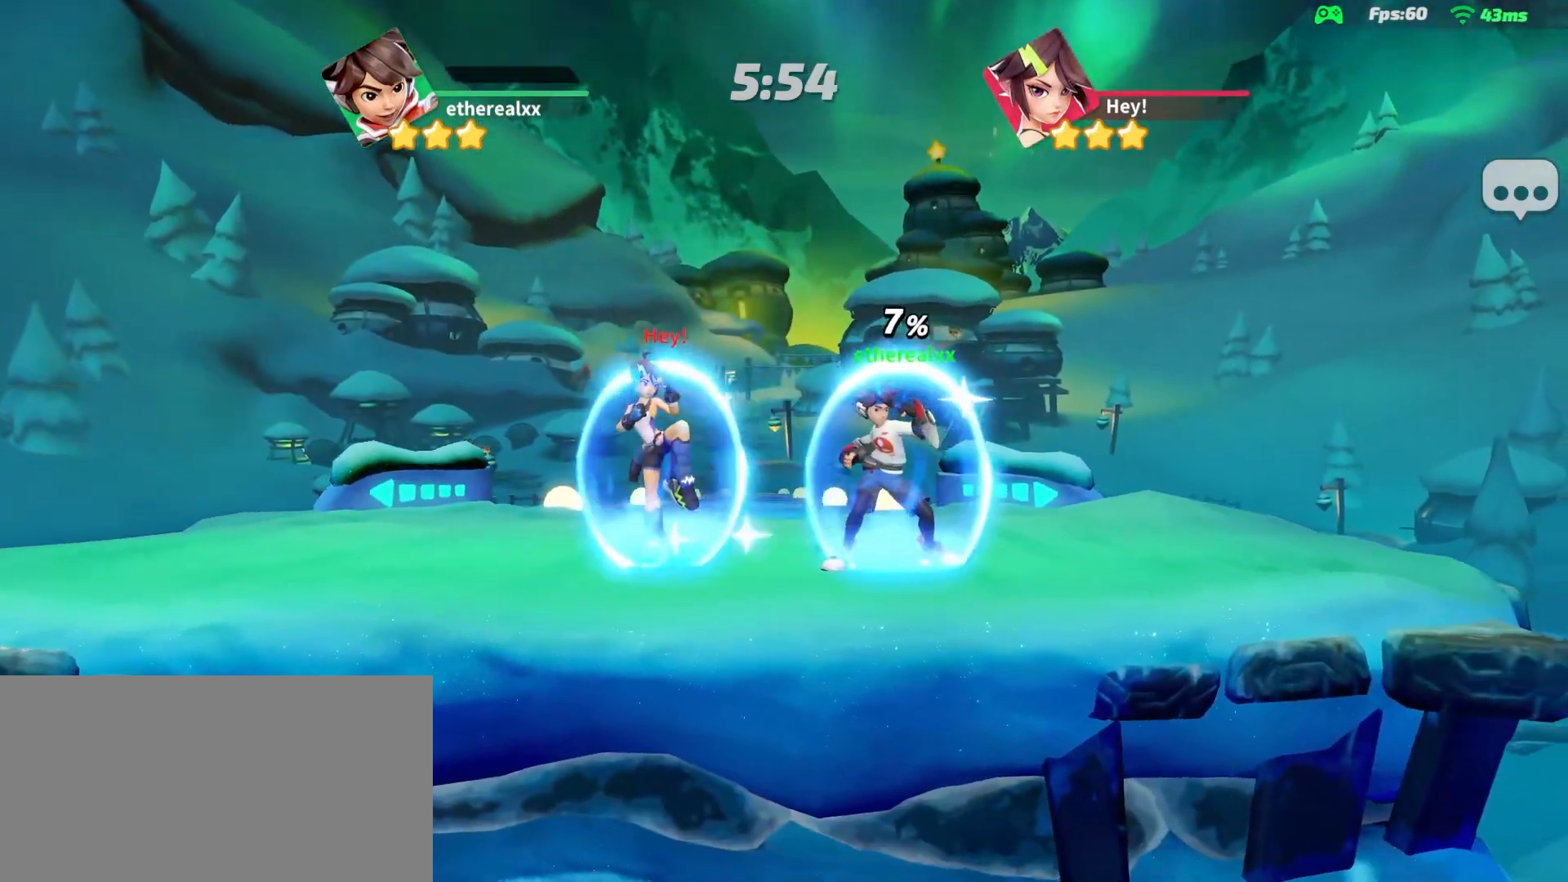
{"buttons": [], "left_stick": "right", "right_stick": "center", "events": [[250, "L2", "up"], [333, "L1", "down"], [483, "L1", "up"]]}
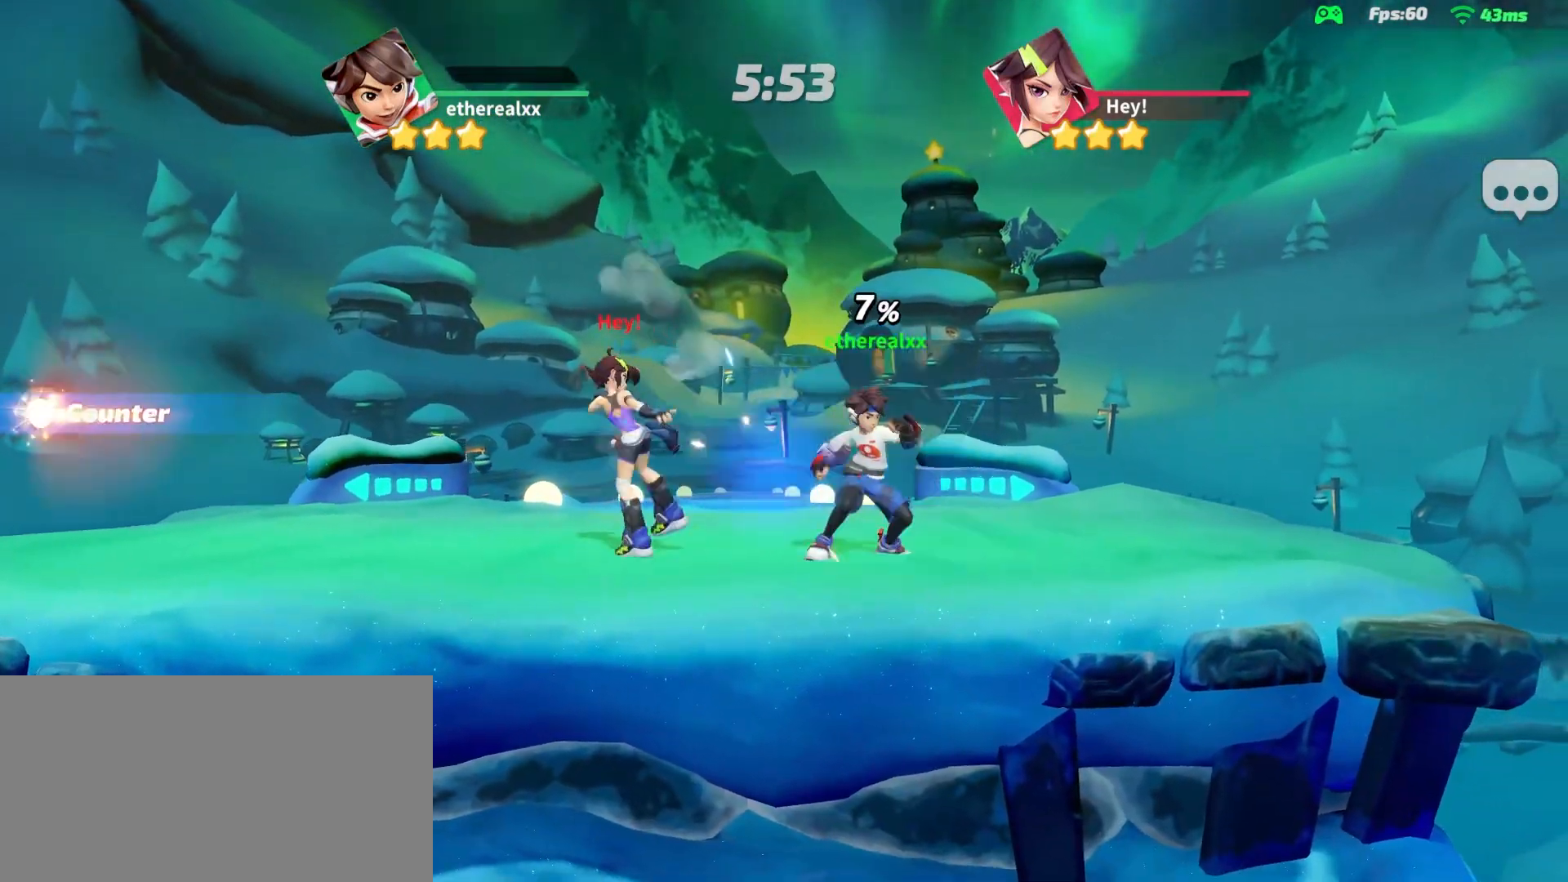
{"buttons": [], "left_stick": "up-left", "right_stick": "center", "events": [[217, "left_stick", "left"], [450, "left_stick", "up-left"]]}
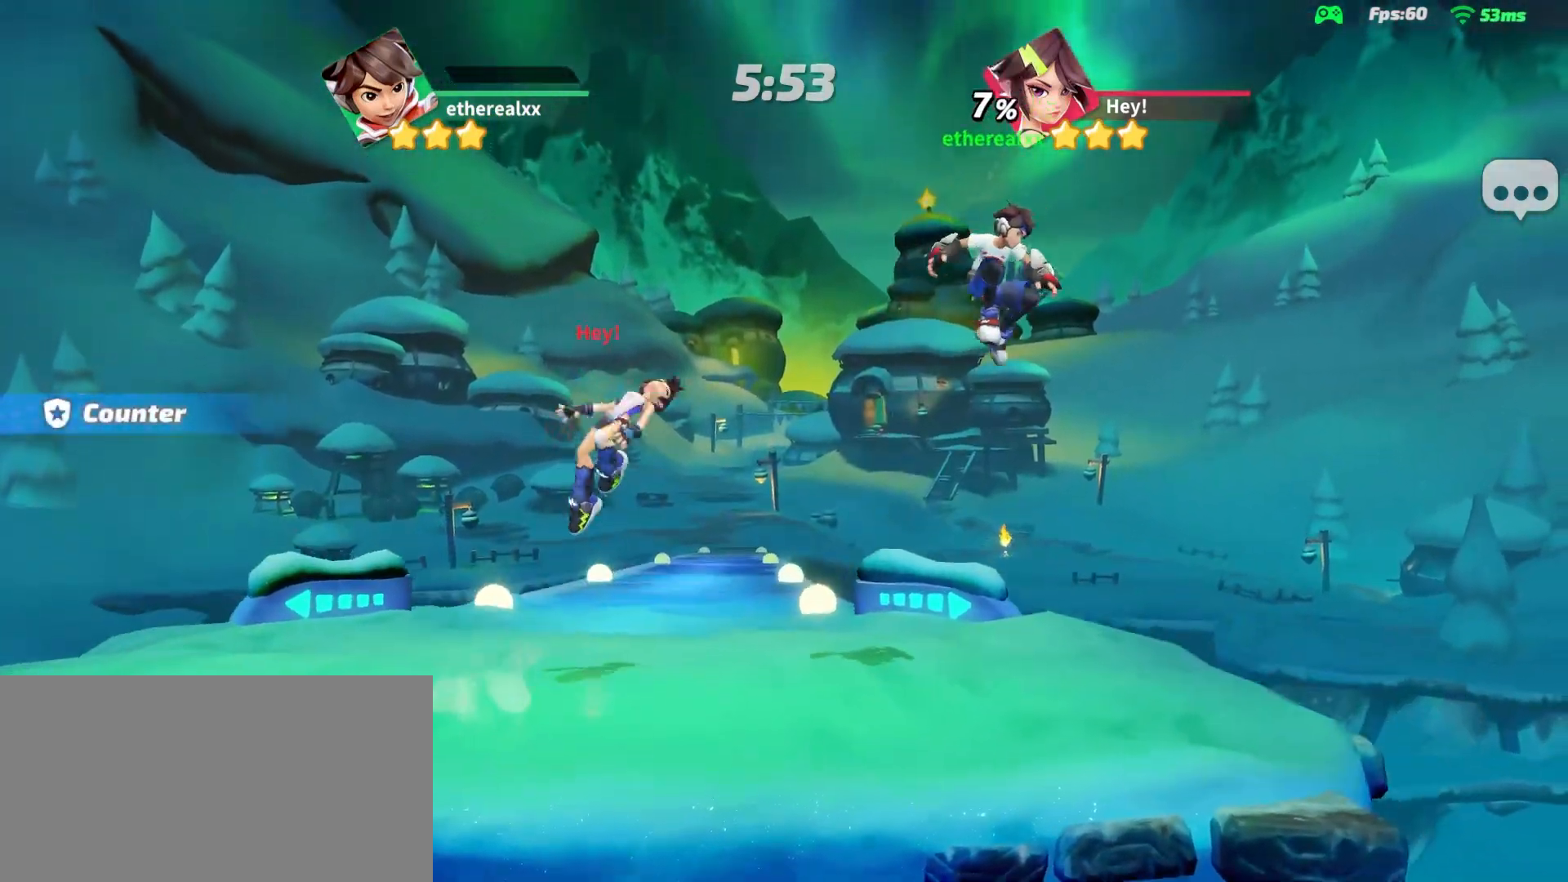
{"buttons": [], "left_stick": "right", "right_stick": "center", "events": [[183, "left_stick", "right"]]}
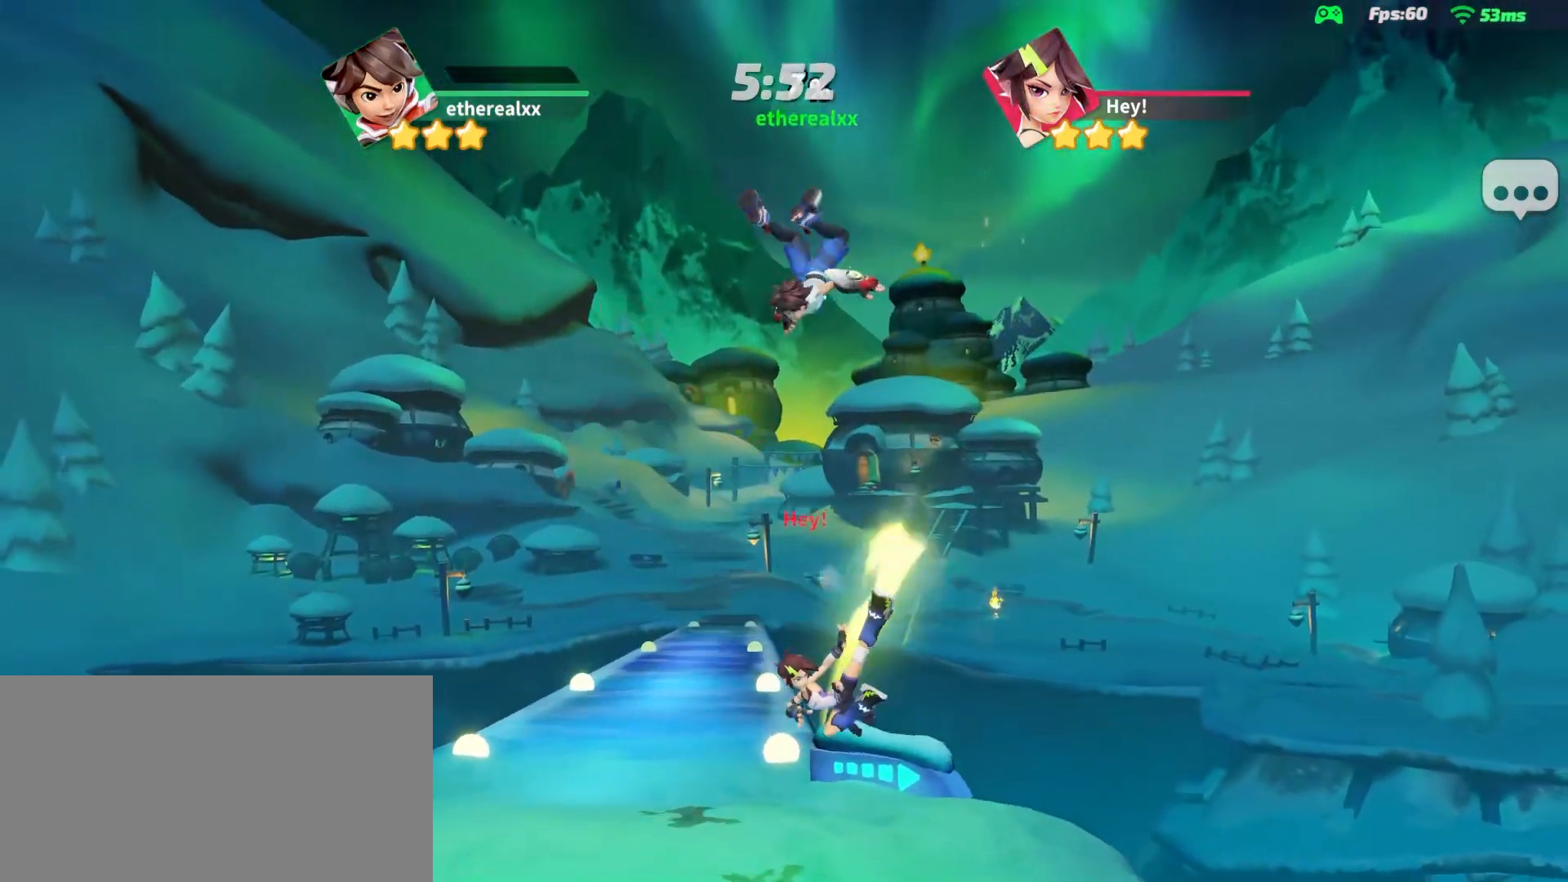
{"buttons": [], "left_stick": "left", "right_stick": "center", "events": [[100, "left_stick", "left"], [167, "right_stick", "left"], [300, "right_stick", "center"]]}